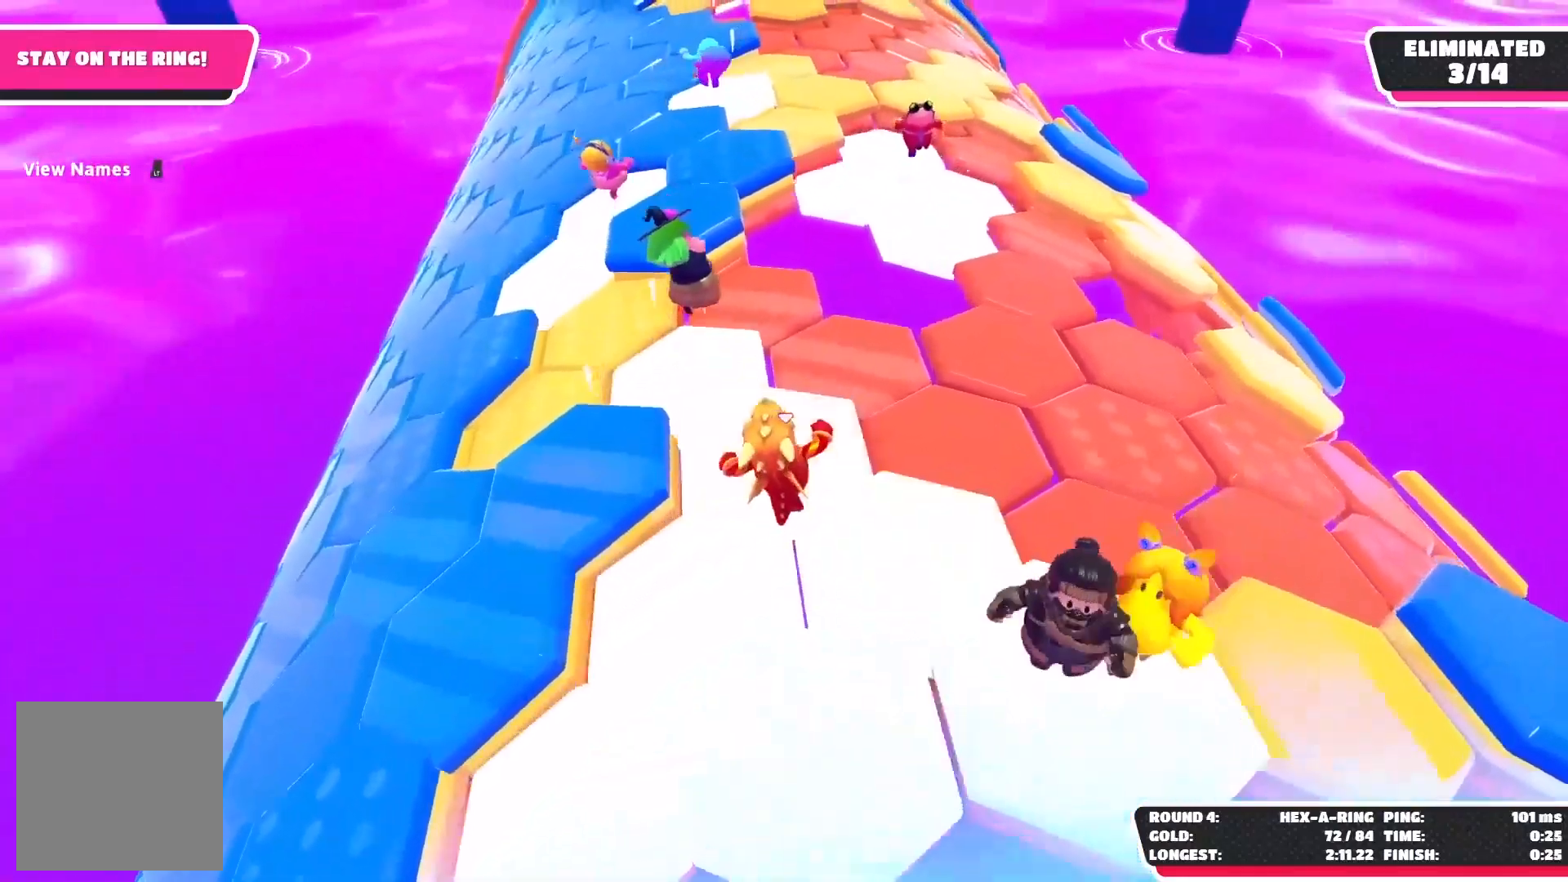
Gameplay with a controller (Xbox layout); each line is a JSON object with the inputs held at the frame after it. "events" lists button and stick changes between this image and that frame as [ms after this image, input, new state], when the widget could be followed in between.
{"buttons": ["A"], "left_stick": "up-left", "right_stick": "center", "events": [[183, "right_stick", "center"], [350, "A", "down"]]}
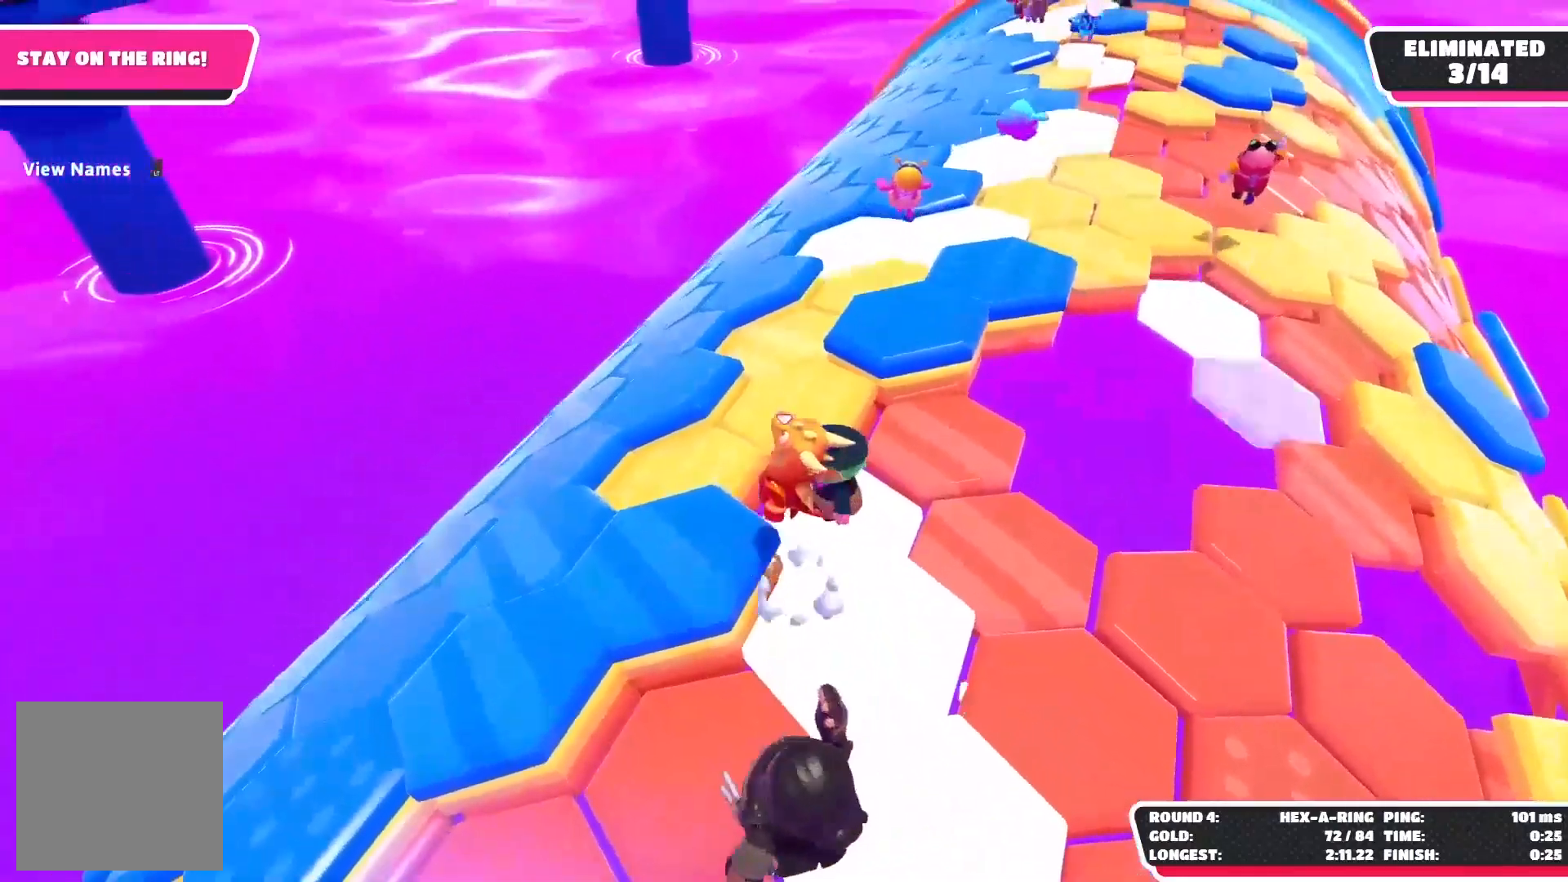
{"buttons": [], "left_stick": "up-right", "right_stick": "center", "events": [[50, "A", "up"], [300, "left_stick", "up-right"]]}
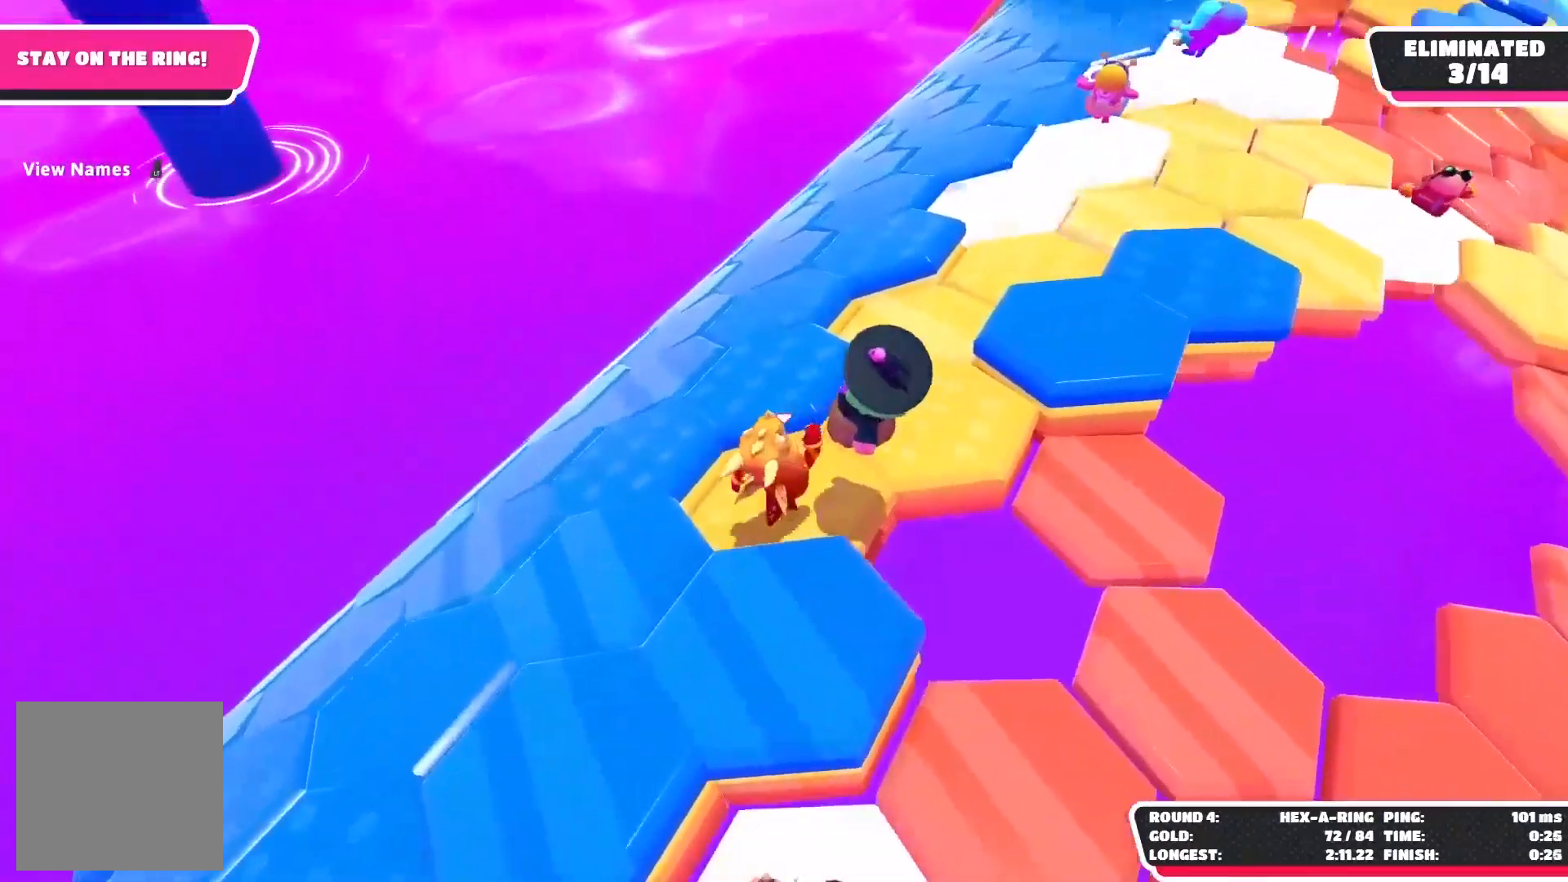
{"buttons": [], "left_stick": "up-right", "right_stick": "center", "events": [[117, "right_stick", "right"], [200, "right_stick", "center"]]}
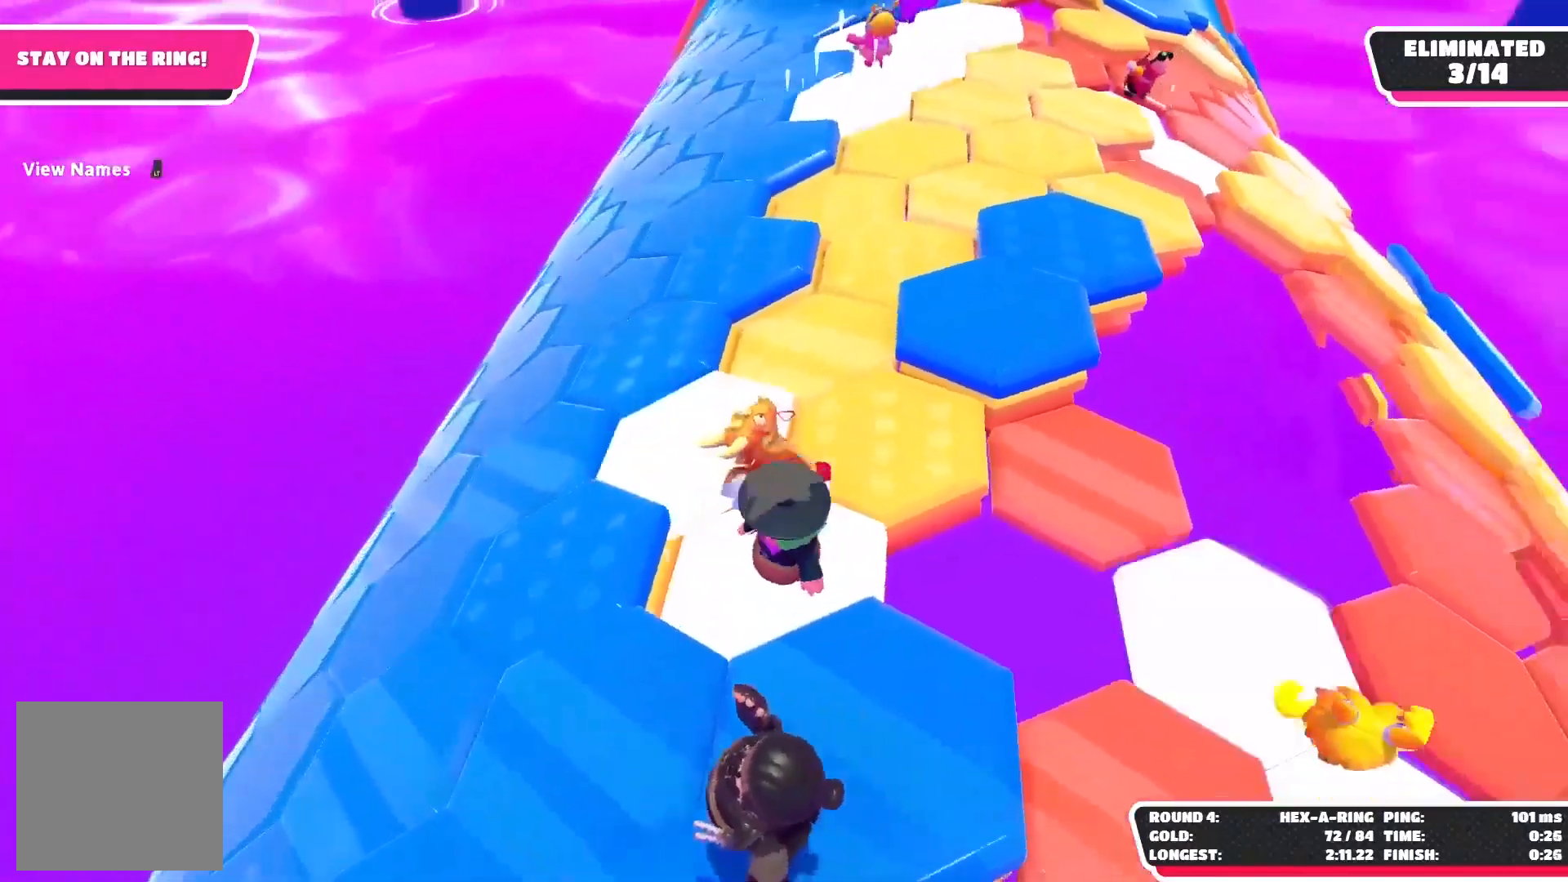
{"buttons": [], "left_stick": "up", "right_stick": "left", "events": [[200, "left_stick", "up"], [317, "right_stick", "left"]]}
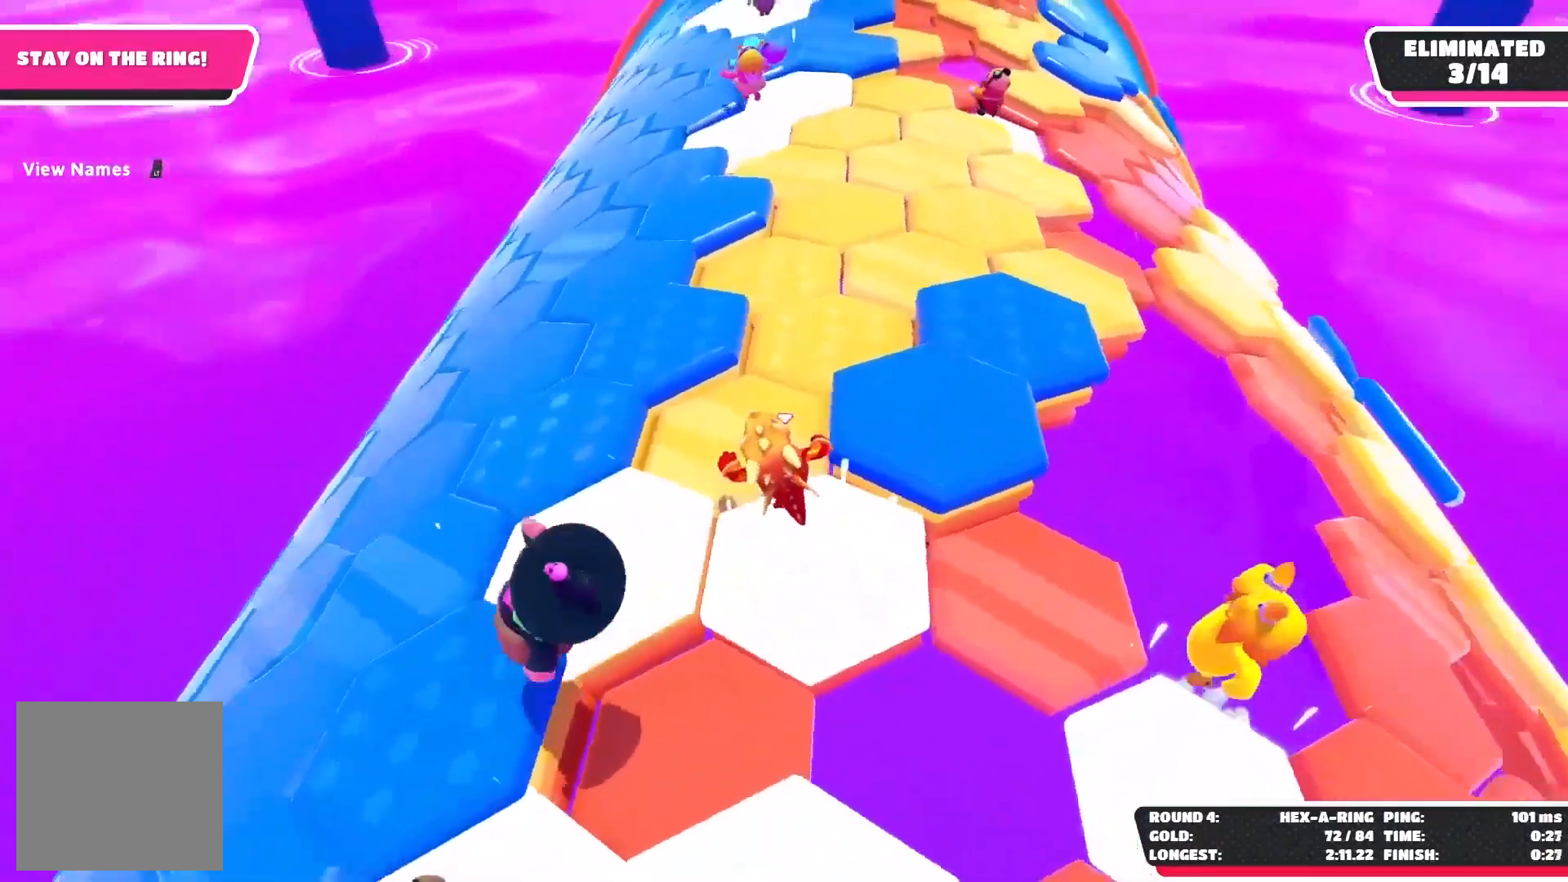
{"buttons": [], "left_stick": "up", "right_stick": "center", "events": [[33, "right_stick", "center"]]}
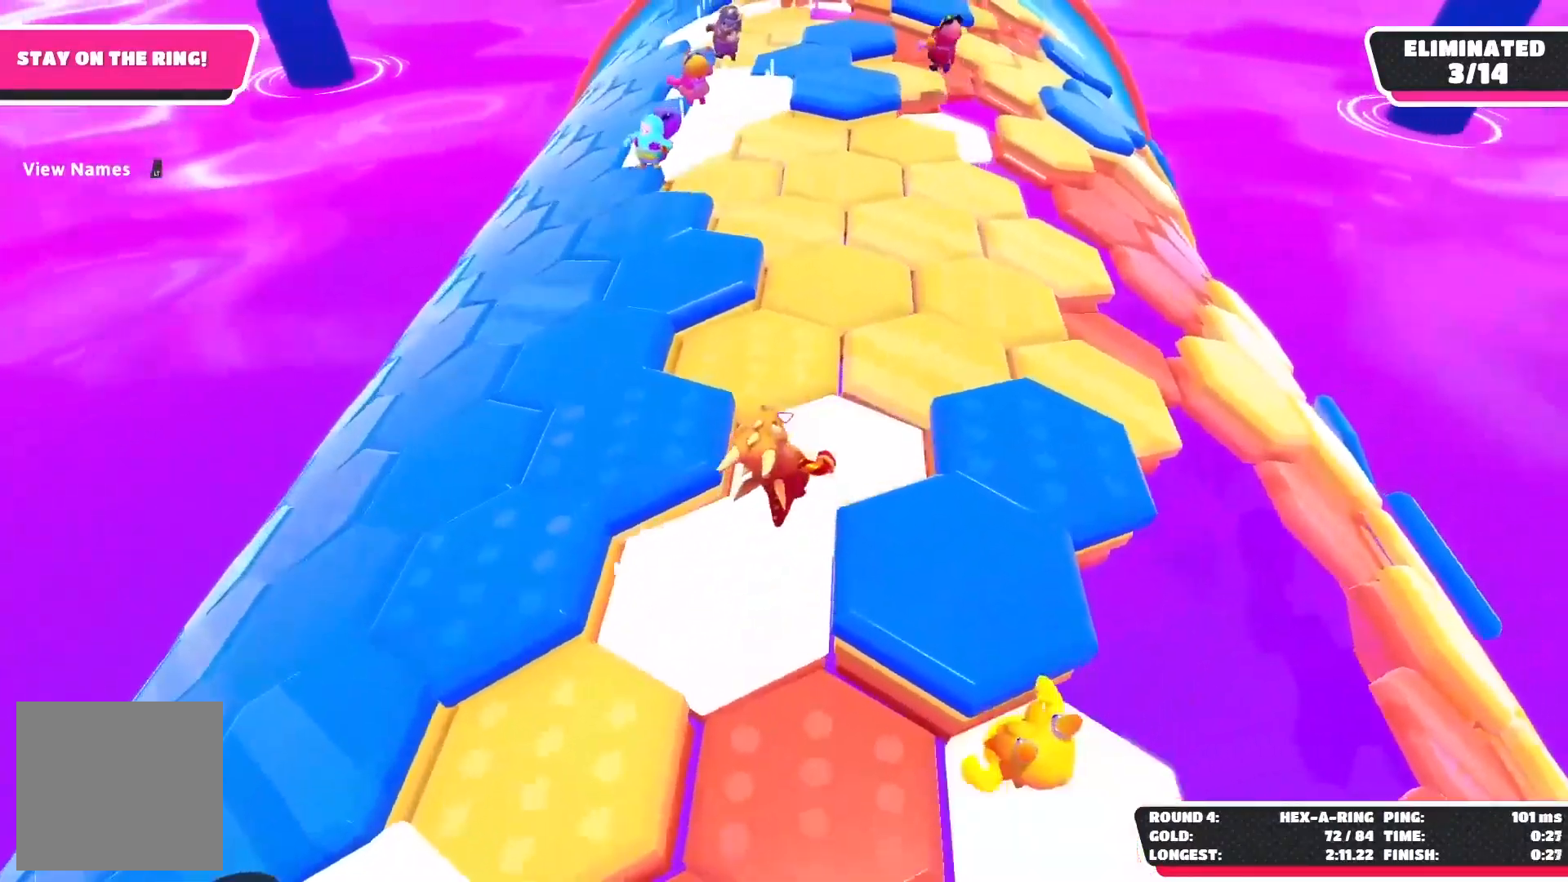
{"buttons": [], "left_stick": "up", "right_stick": "left", "events": [[417, "right_stick", "left"]]}
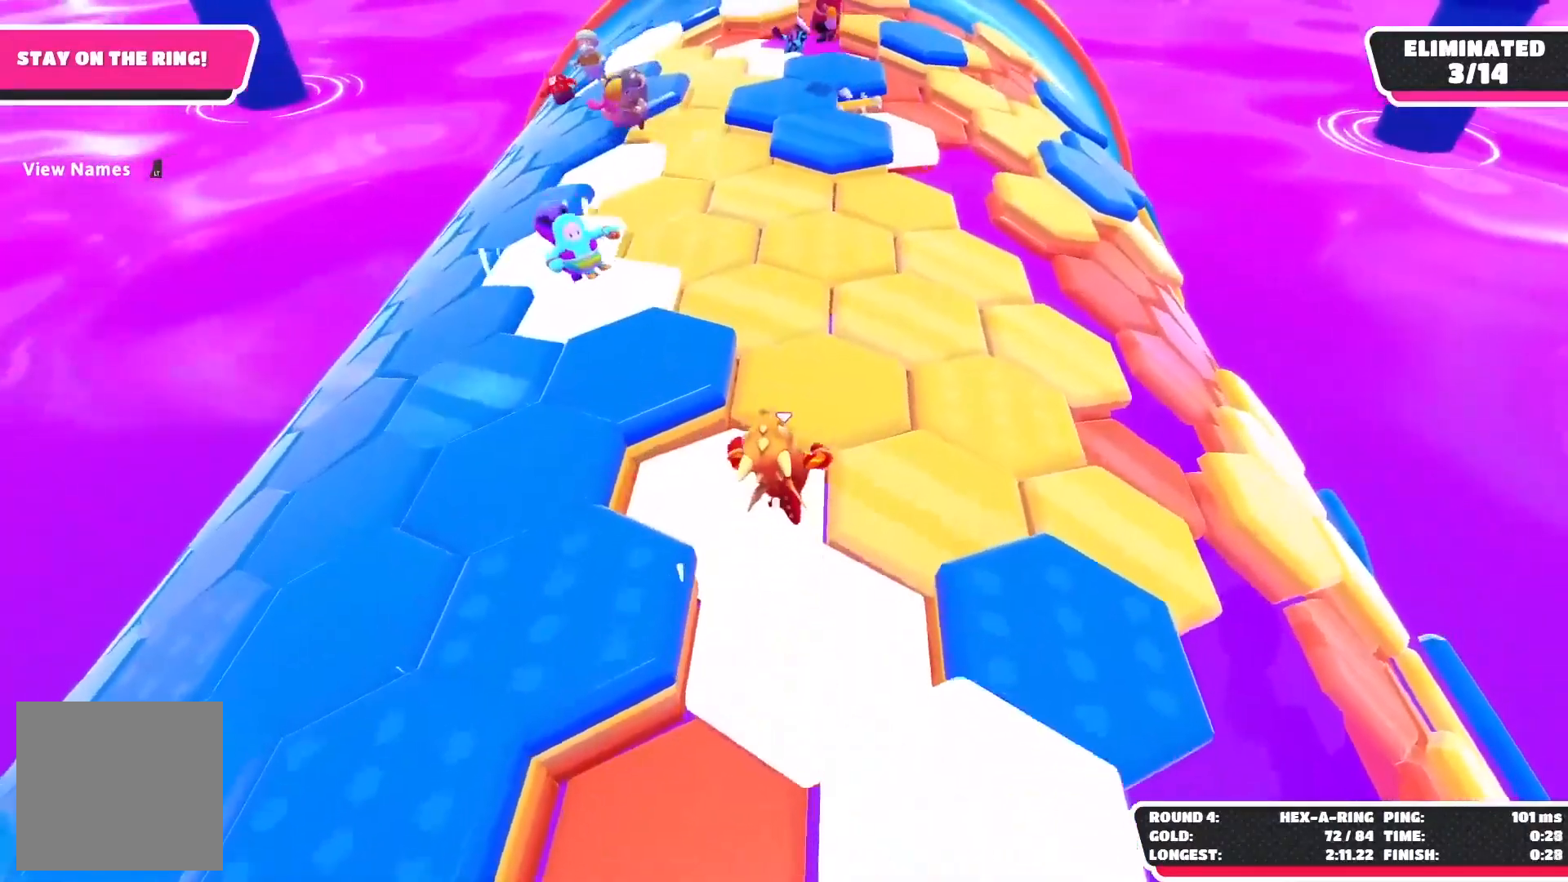
{"buttons": [], "left_stick": "up", "right_stick": "left", "events": []}
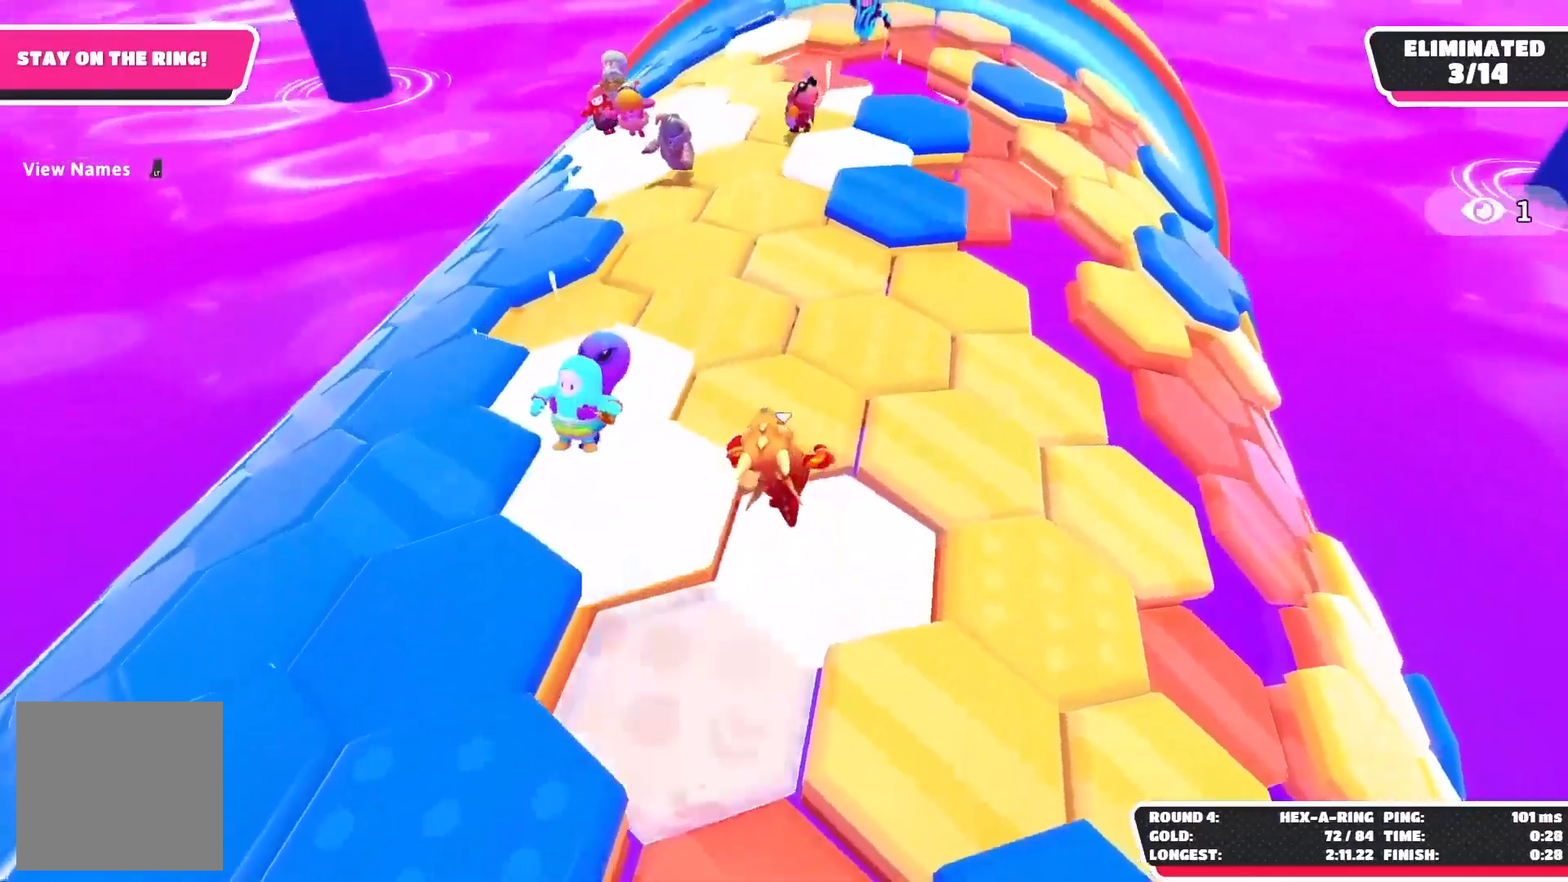
{"buttons": [], "left_stick": "up", "right_stick": "left", "events": []}
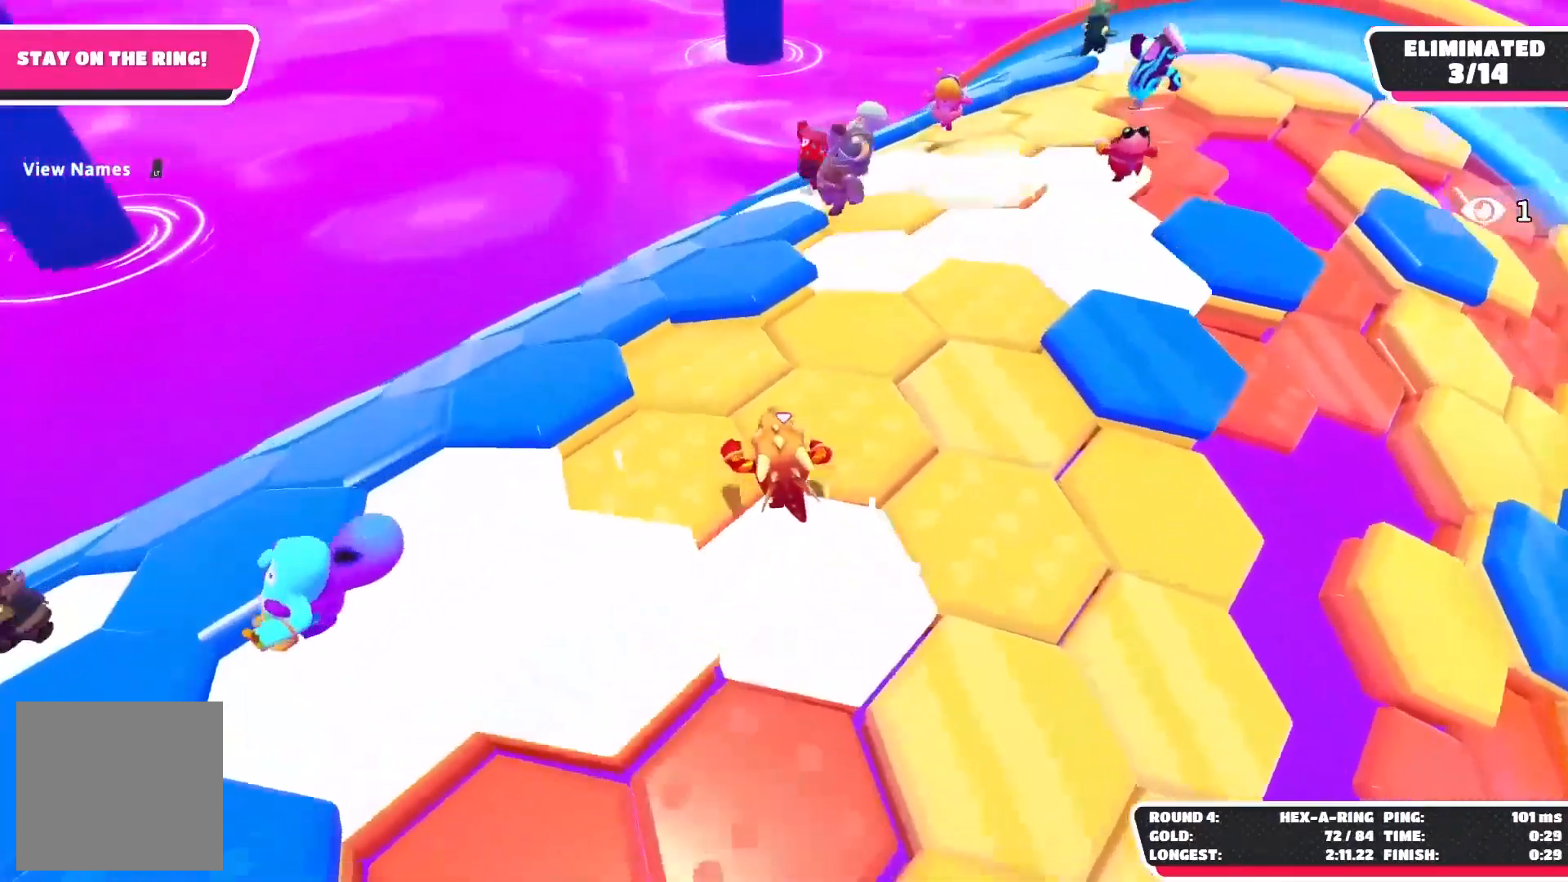
{"buttons": [], "left_stick": "up", "right_stick": "left", "events": []}
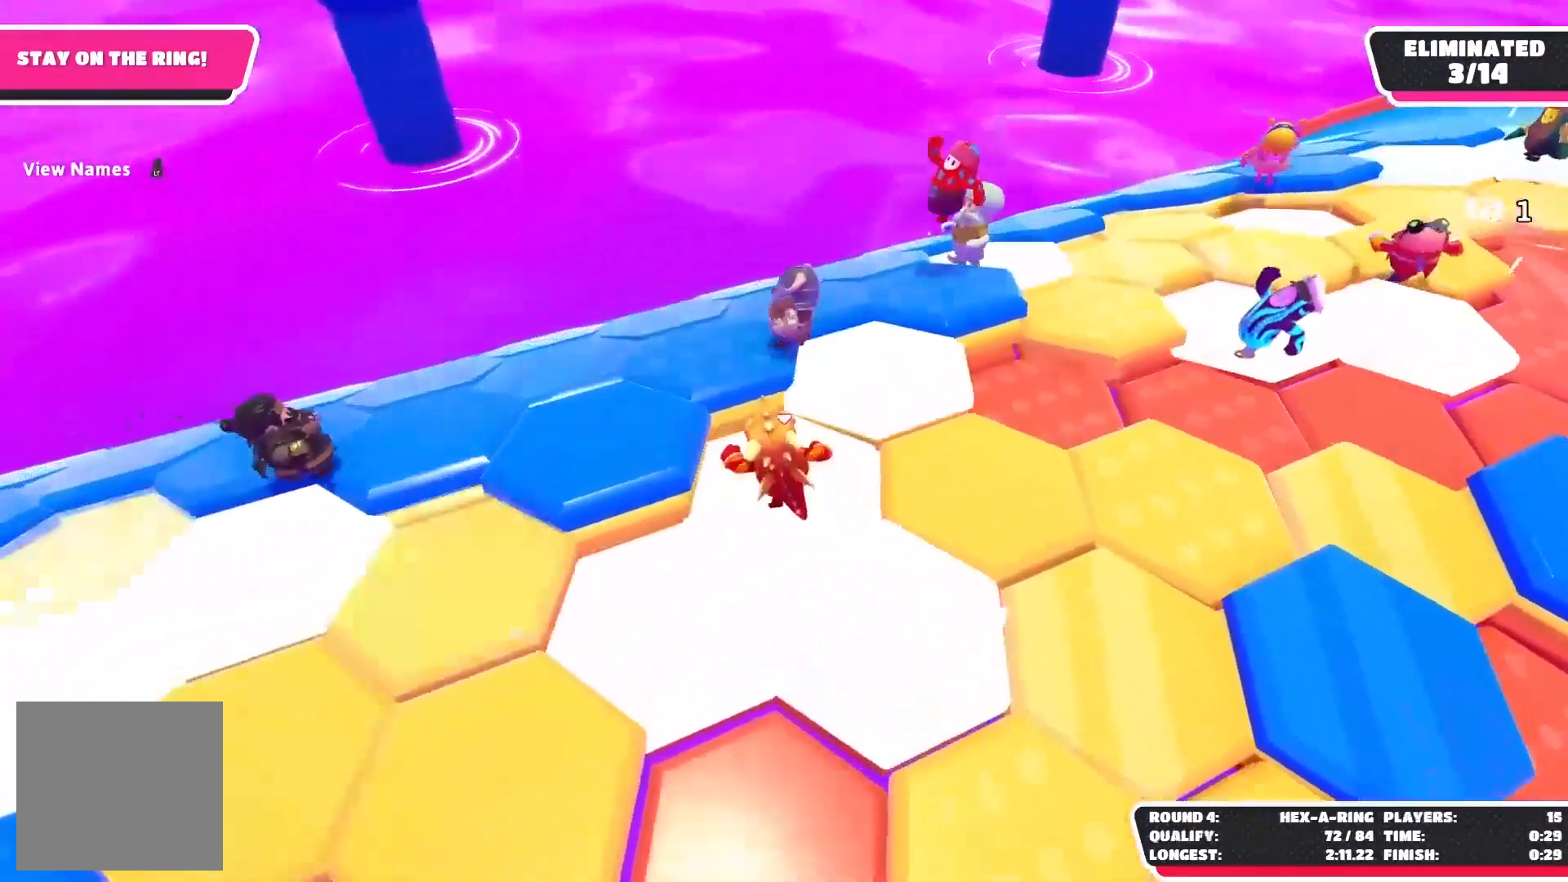
{"buttons": [], "left_stick": "up", "right_stick": "left", "events": [[150, "A", "down"], [333, "A", "up"]]}
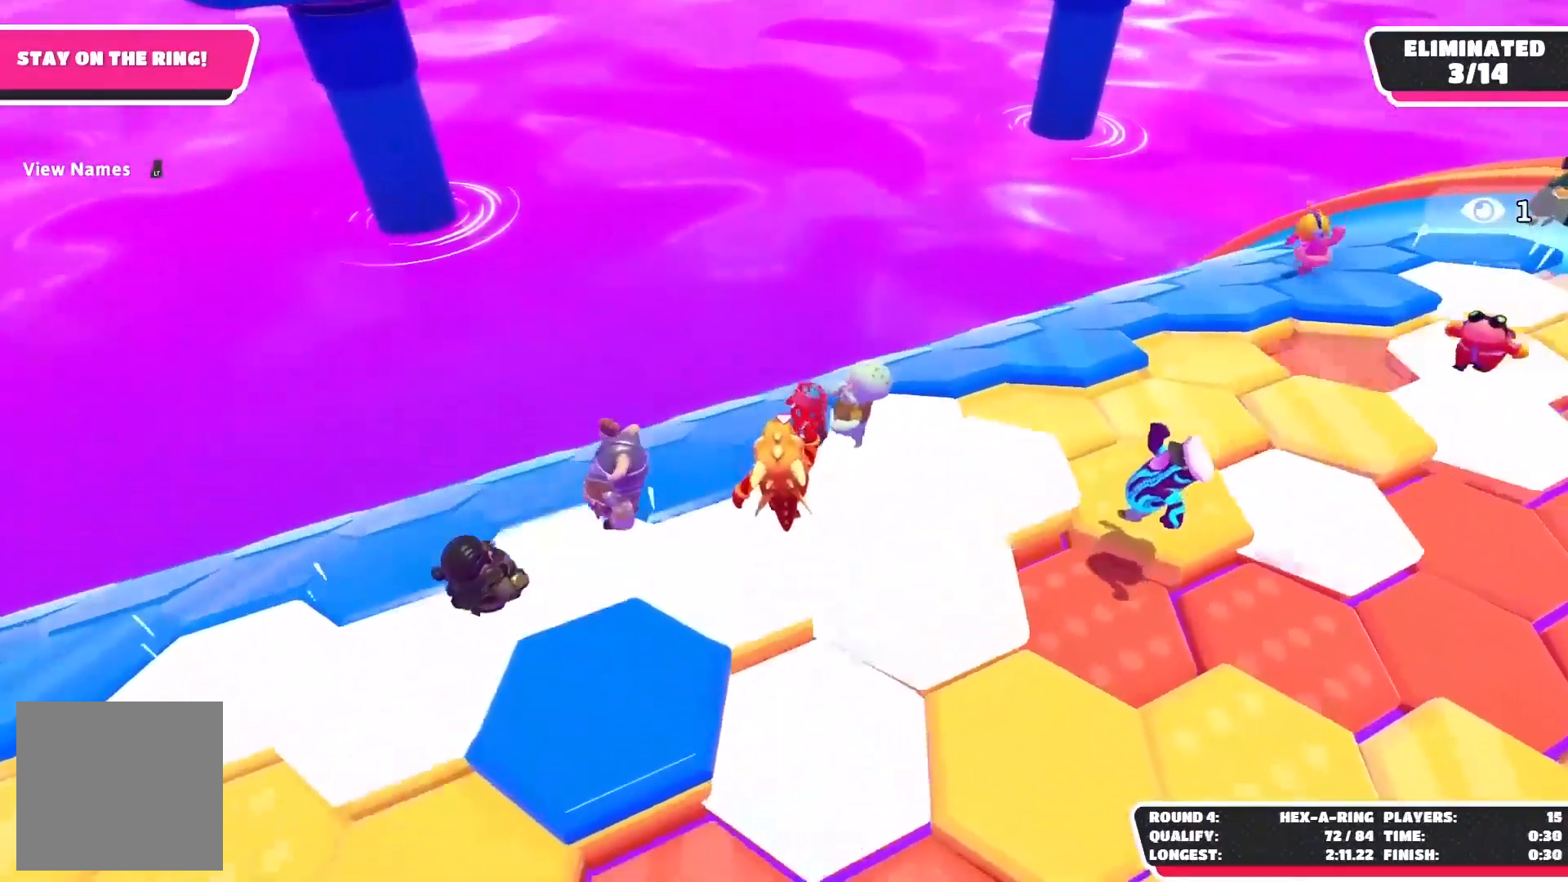
{"buttons": ["A"], "left_stick": "up-right", "right_stick": "left", "events": [[133, "left_stick", "up-right"], [317, "A", "down"]]}
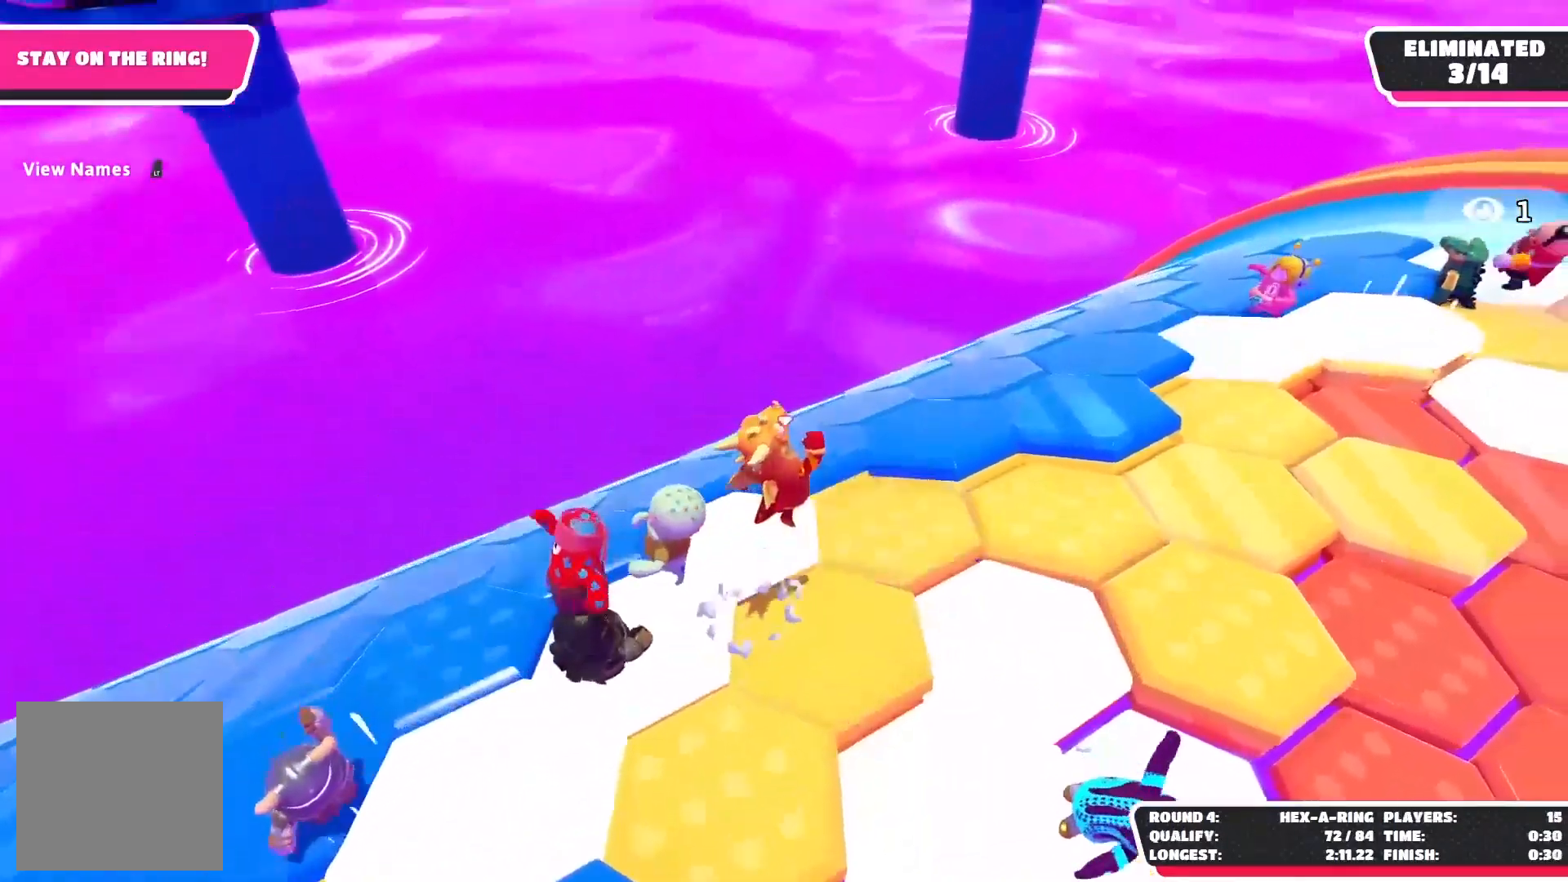
{"buttons": ["X"], "left_stick": "up-right", "right_stick": "center", "events": [[33, "A", "up"], [67, "right_stick", "center"], [417, "X", "down"]]}
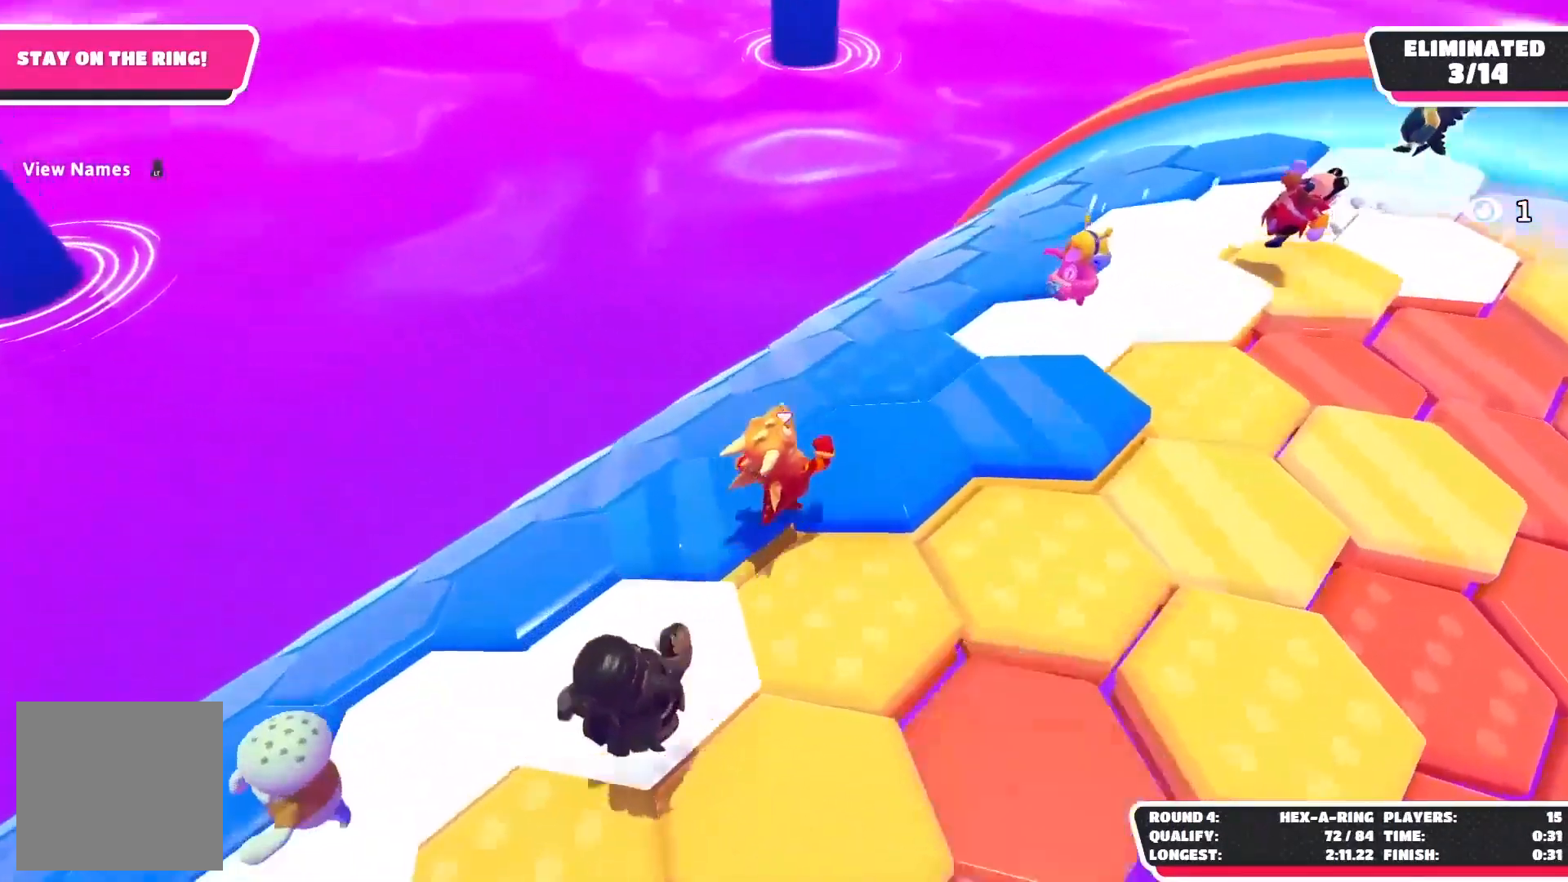
{"buttons": [], "left_stick": "up-left", "right_stick": "center", "events": [[117, "X", "up"], [150, "left_stick", "down-right"], [250, "left_stick", "down-left"], [333, "left_stick", "up-left"]]}
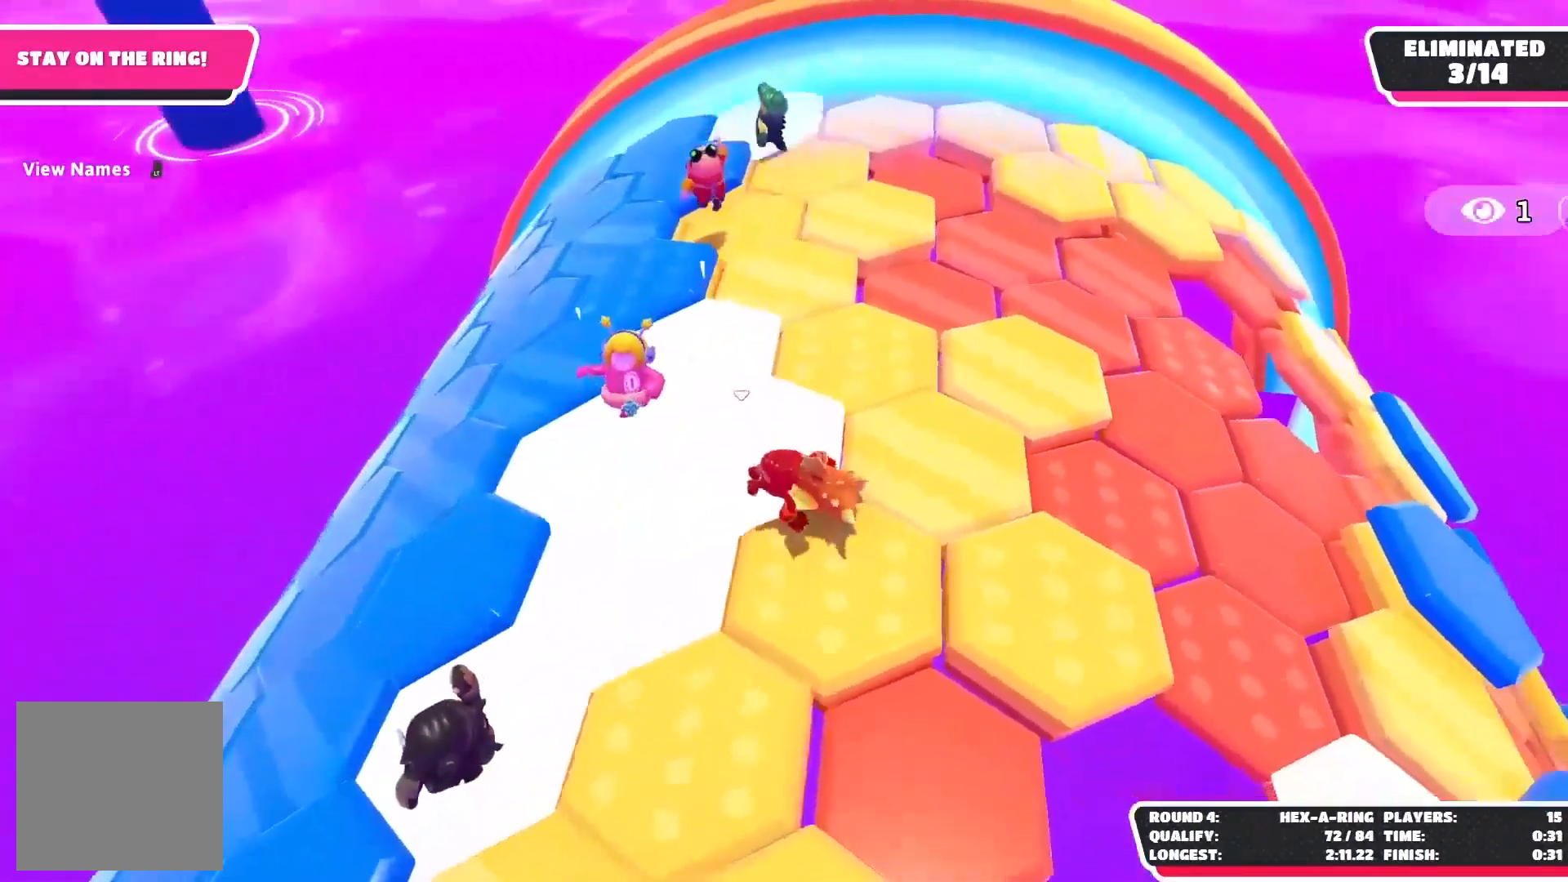
{"buttons": [], "left_stick": "up-left", "right_stick": "left"}
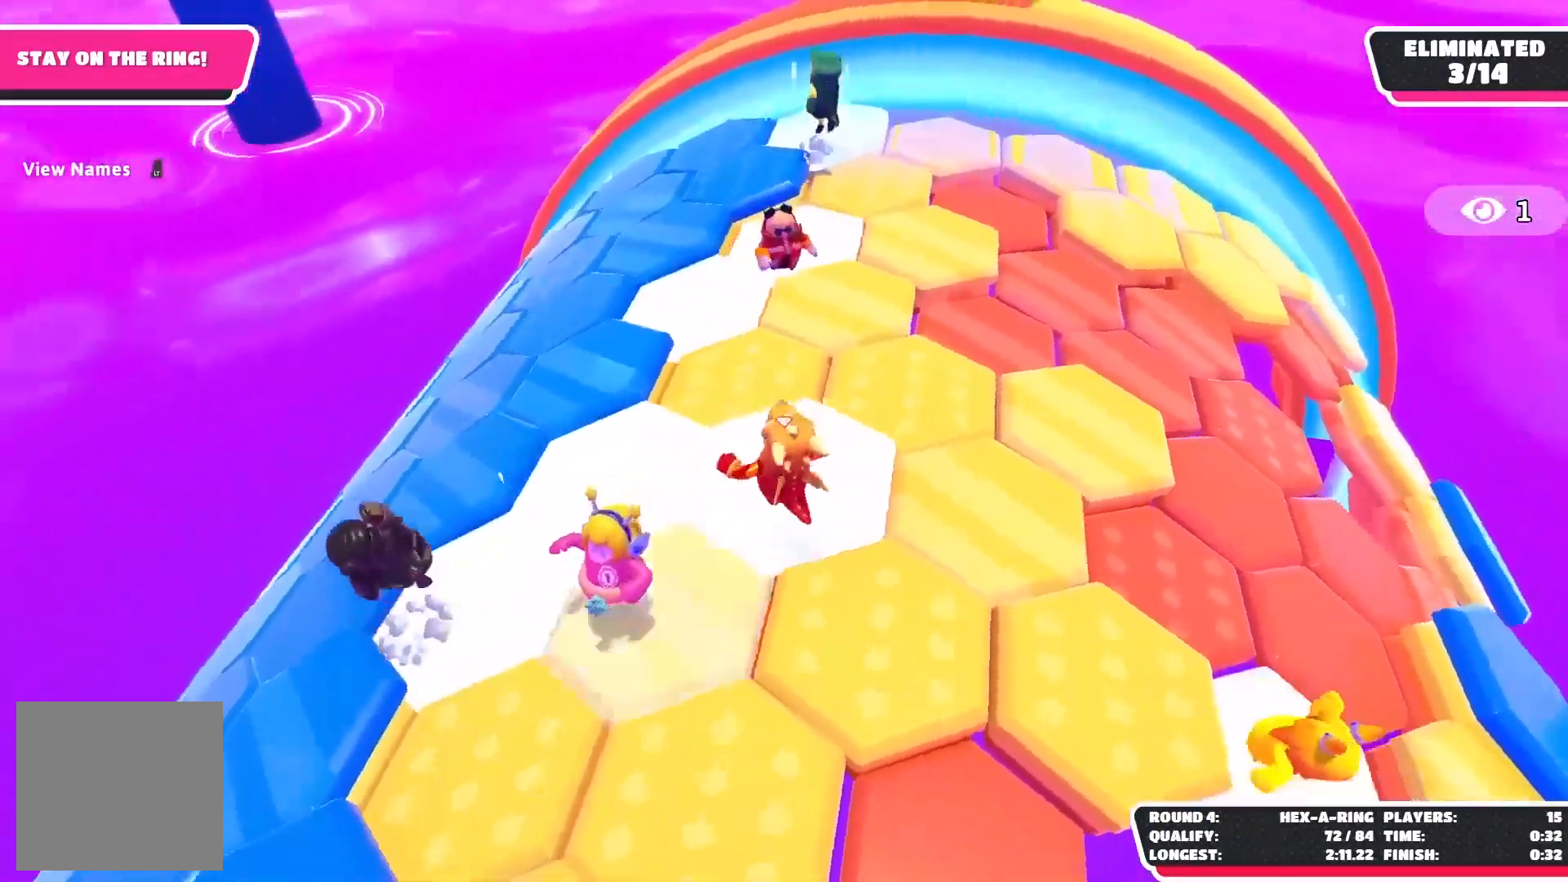
{"buttons": ["A"], "left_stick": "up-left", "right_stick": "center", "events": [[283, "right_stick", "center"], [433, "A", "down"]]}
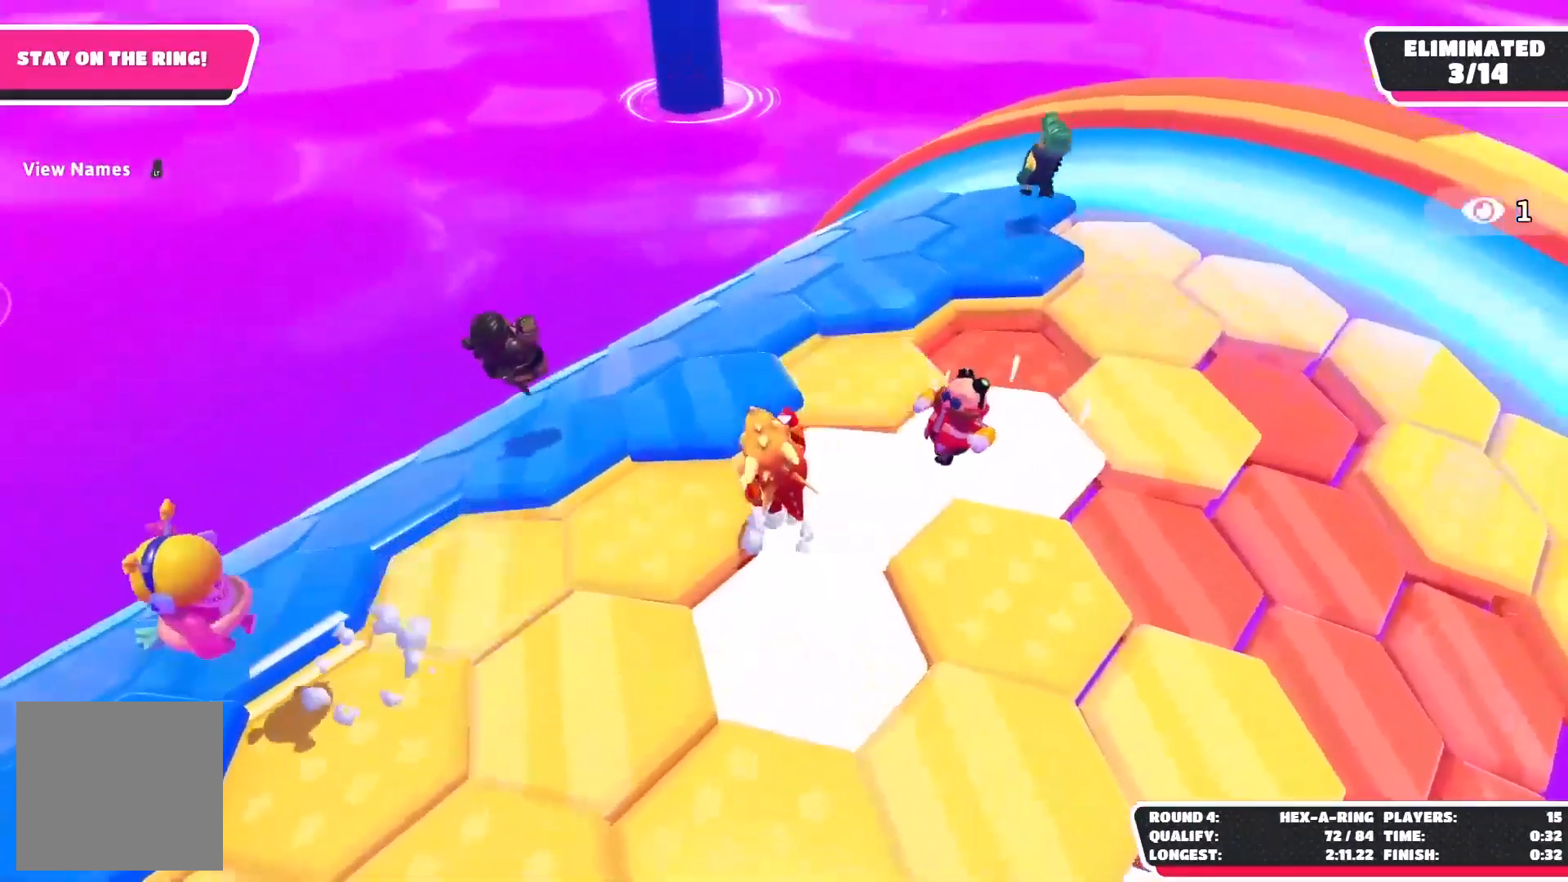
{"buttons": [], "left_stick": "up", "right_stick": "left", "events": [[117, "A", "up"], [283, "left_stick", "up"], [333, "right_stick", "left"]]}
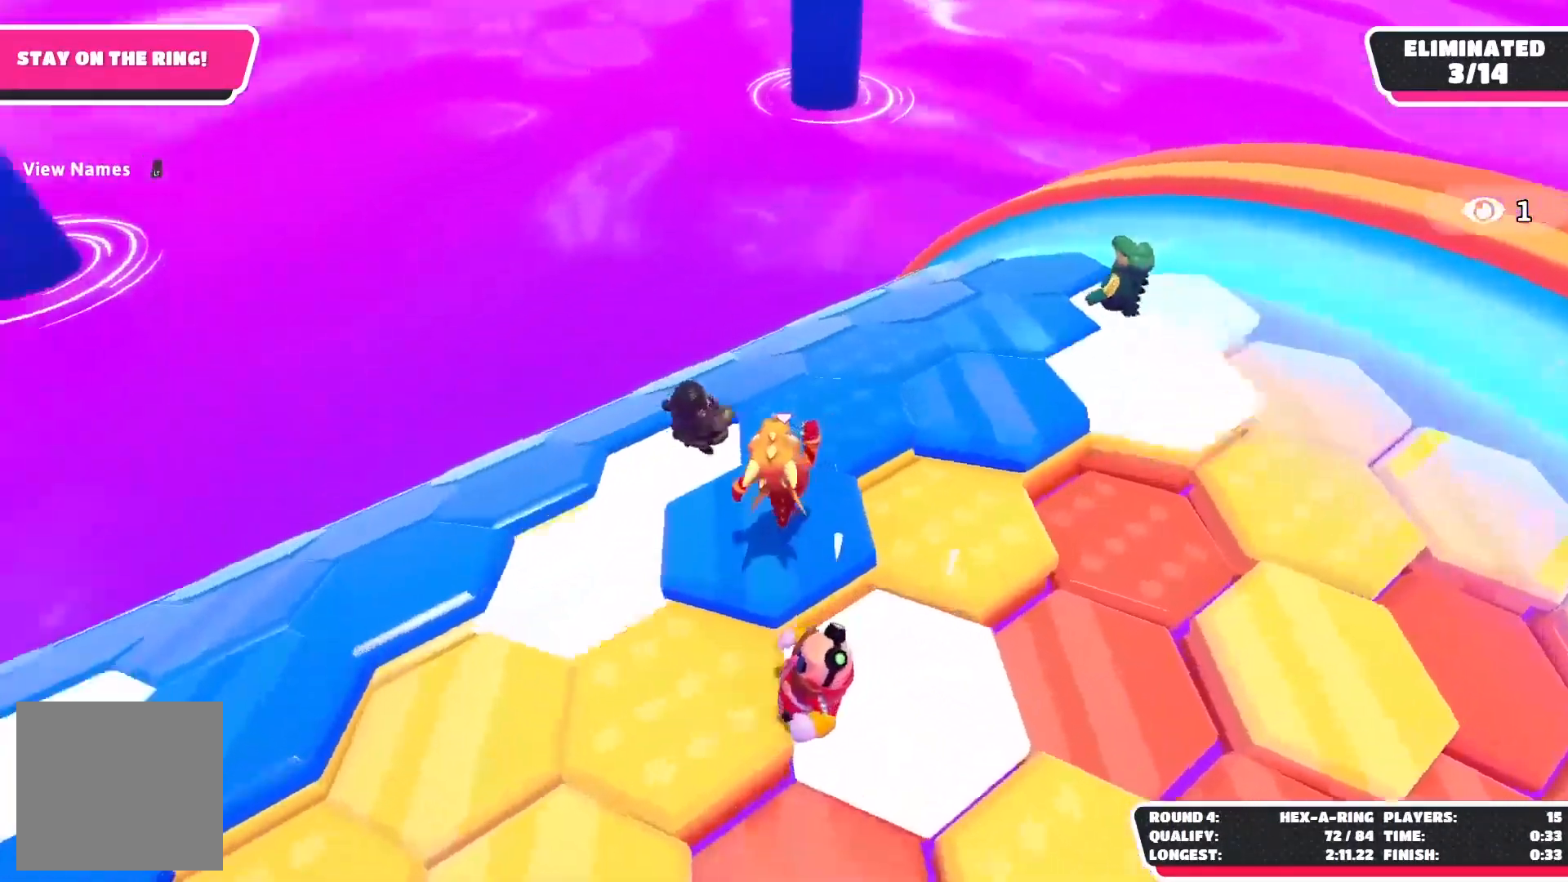
{"buttons": [], "left_stick": "up-right", "right_stick": "left", "events": [[17, "left_stick", "up-right"], [267, "R2", "down"], [383, "R2", "up"]]}
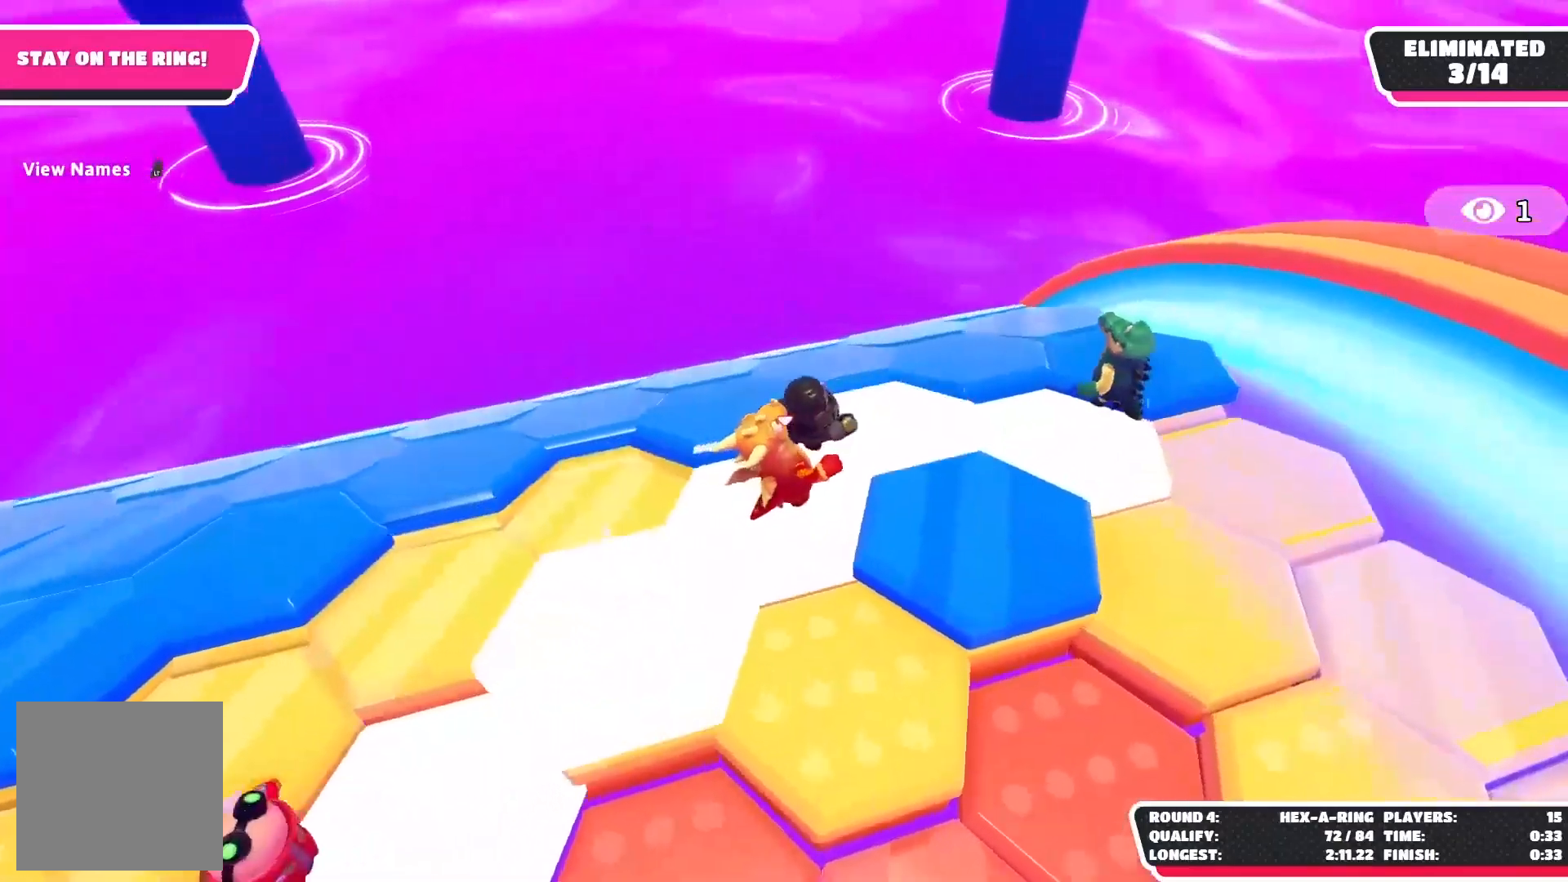
{"buttons": [], "left_stick": "up", "right_stick": "left", "events": [[200, "left_stick", "up"]]}
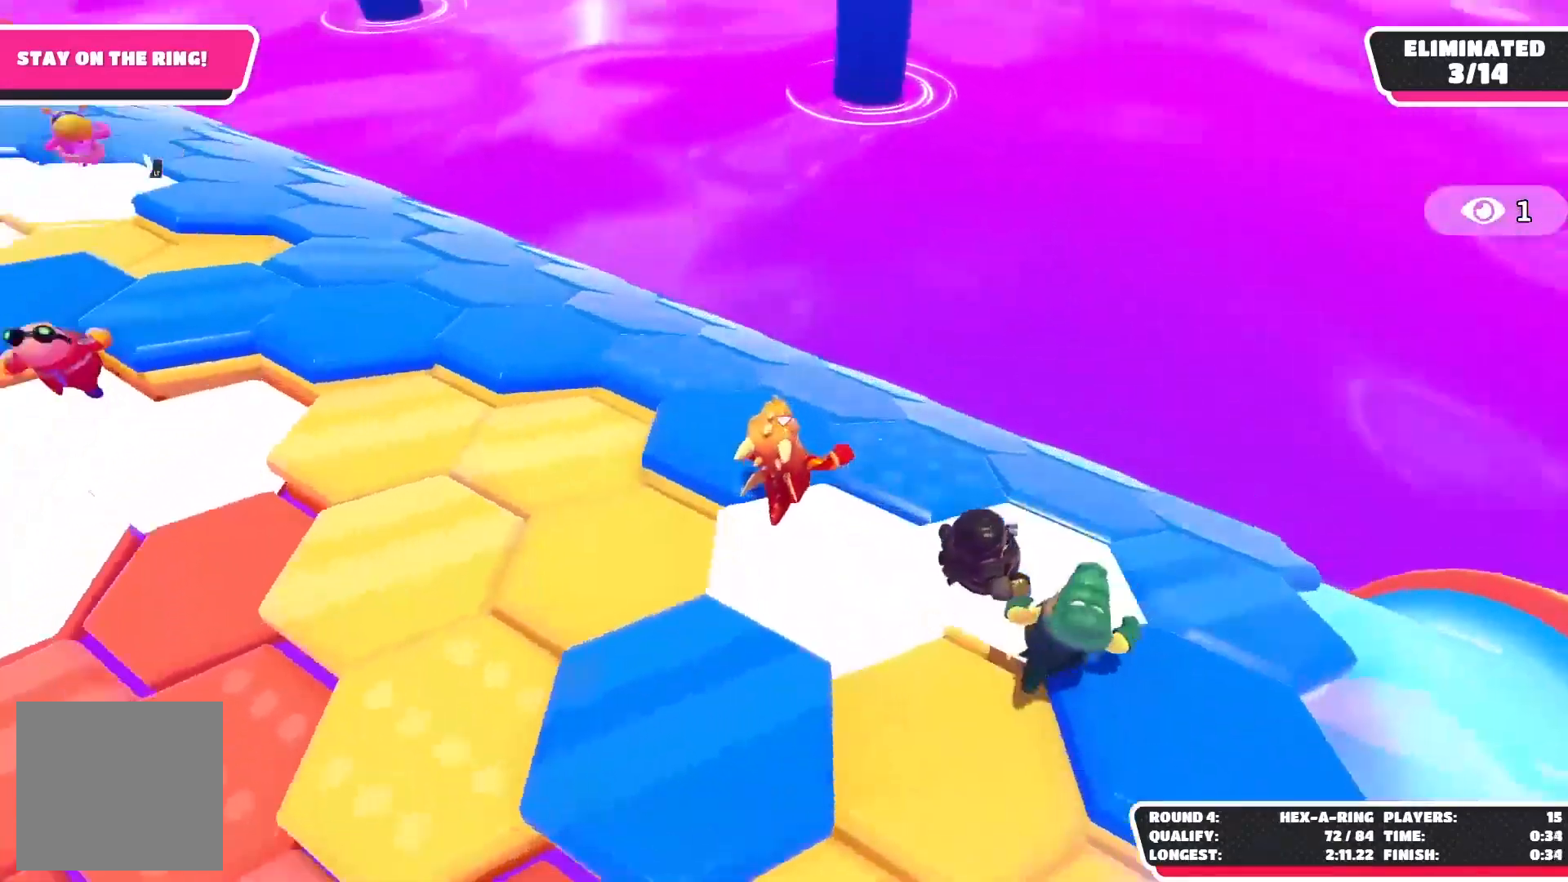
{"buttons": [], "left_stick": "up", "right_stick": "left", "events": []}
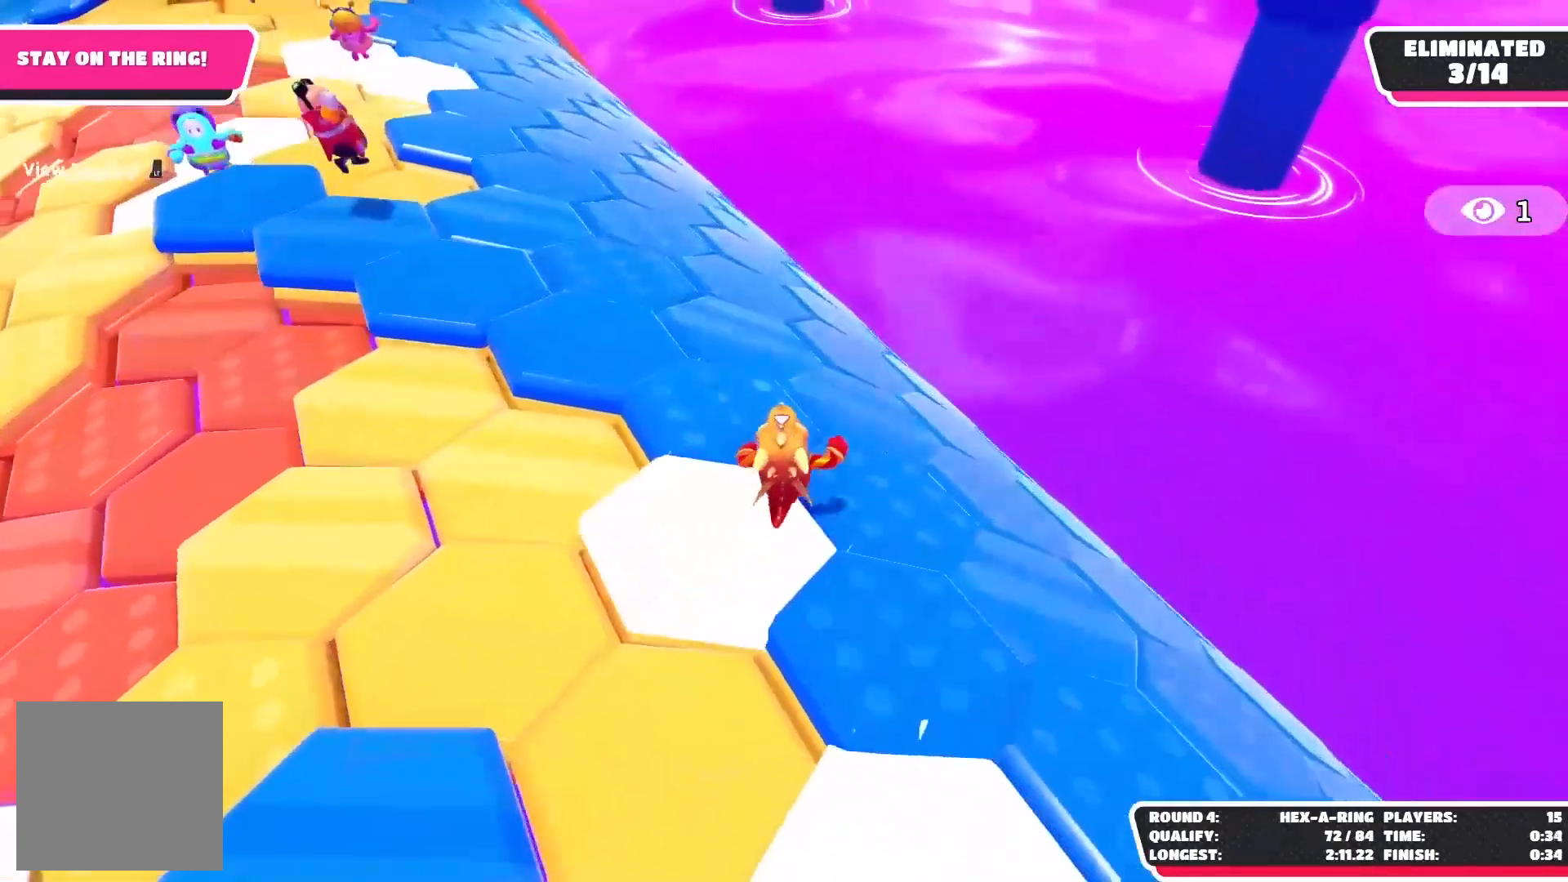
{"buttons": [], "left_stick": "up", "right_stick": "center", "events": [[183, "right_stick", "center"]]}
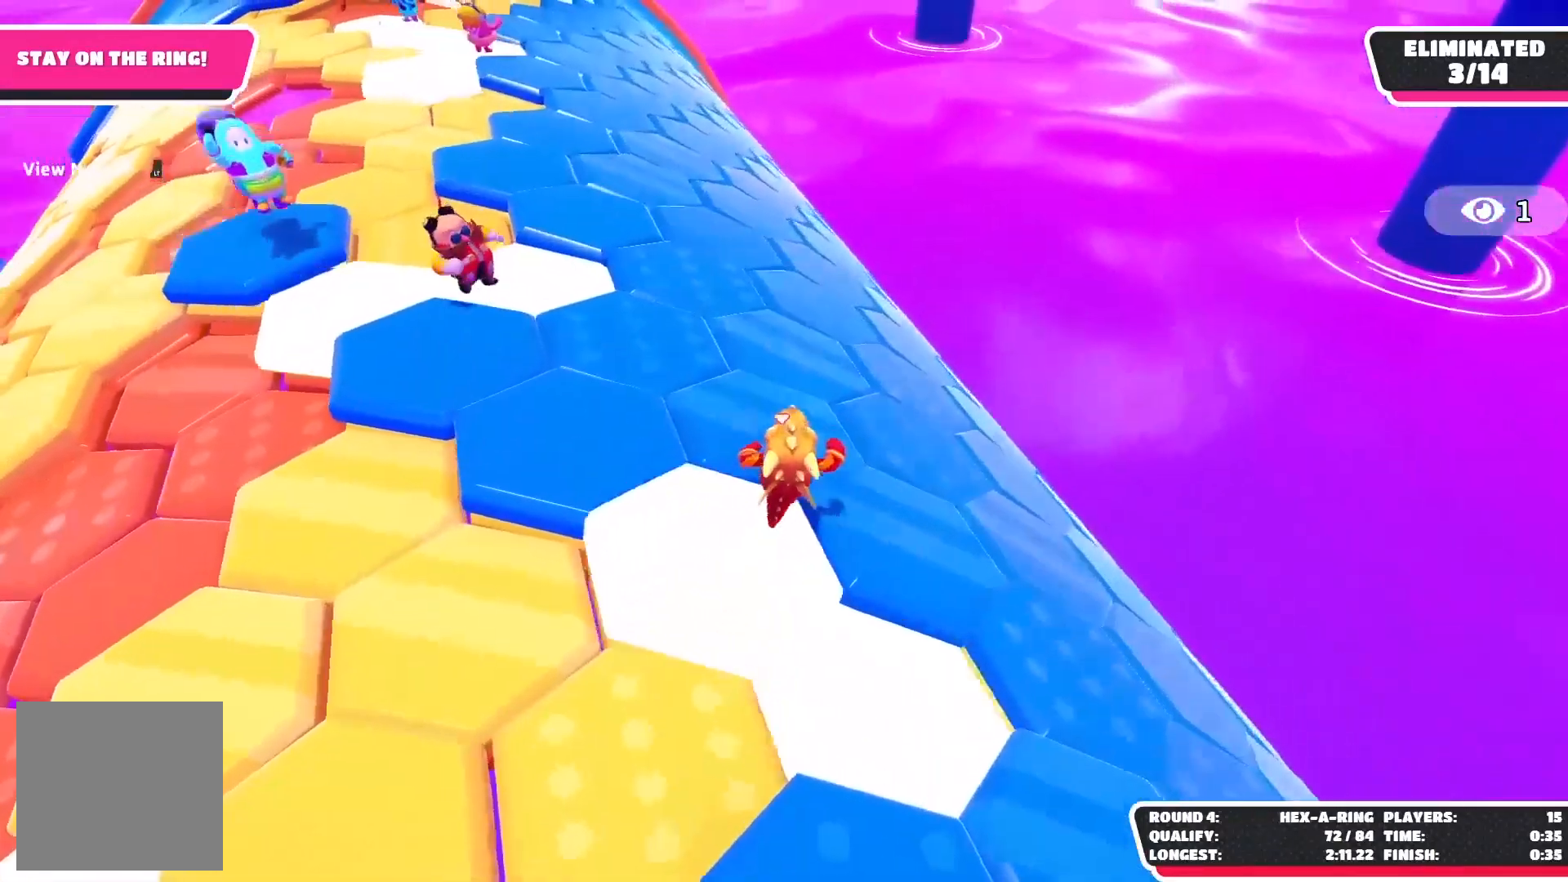
{"buttons": [], "left_stick": "up-right", "right_stick": "center", "events": [[117, "left_stick", "up-right"]]}
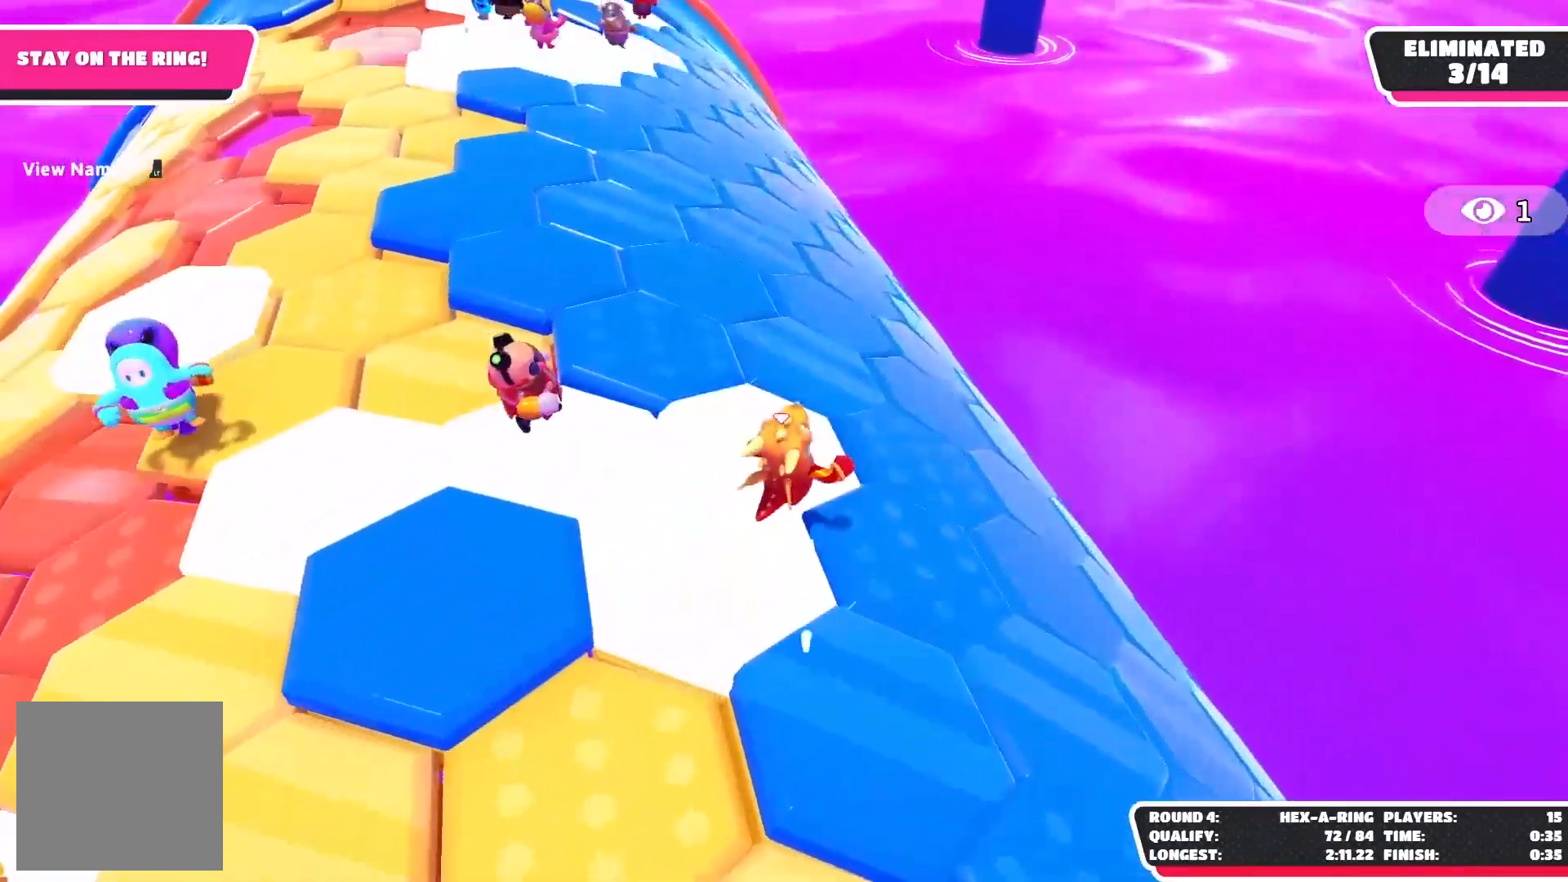
{"buttons": [], "left_stick": "up-right", "right_stick": "center", "events": []}
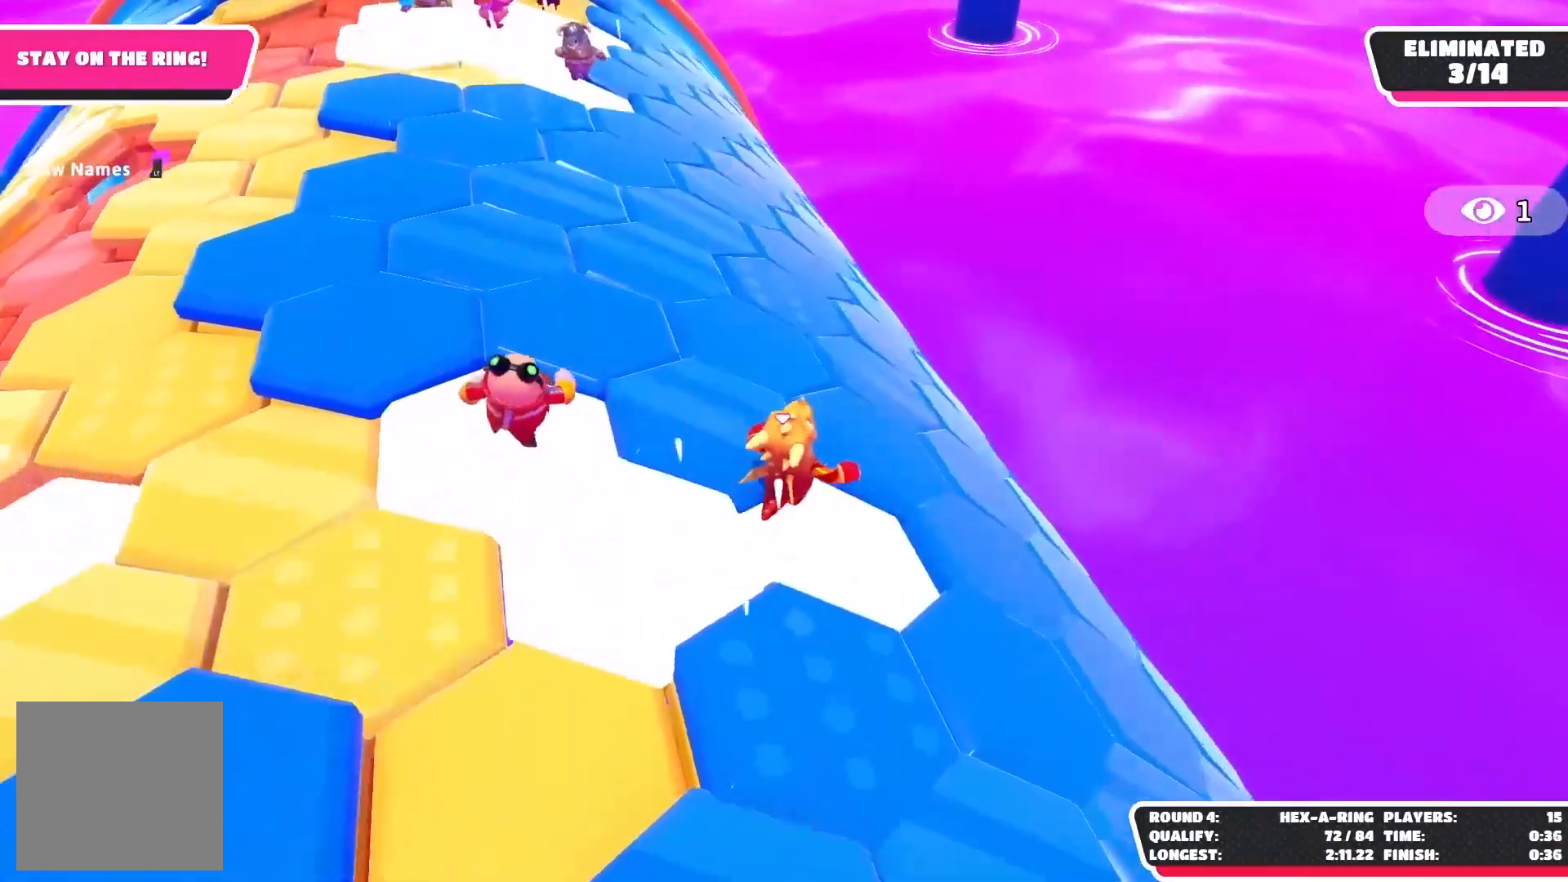
{"buttons": [], "left_stick": "up-right", "right_stick": "center", "events": []}
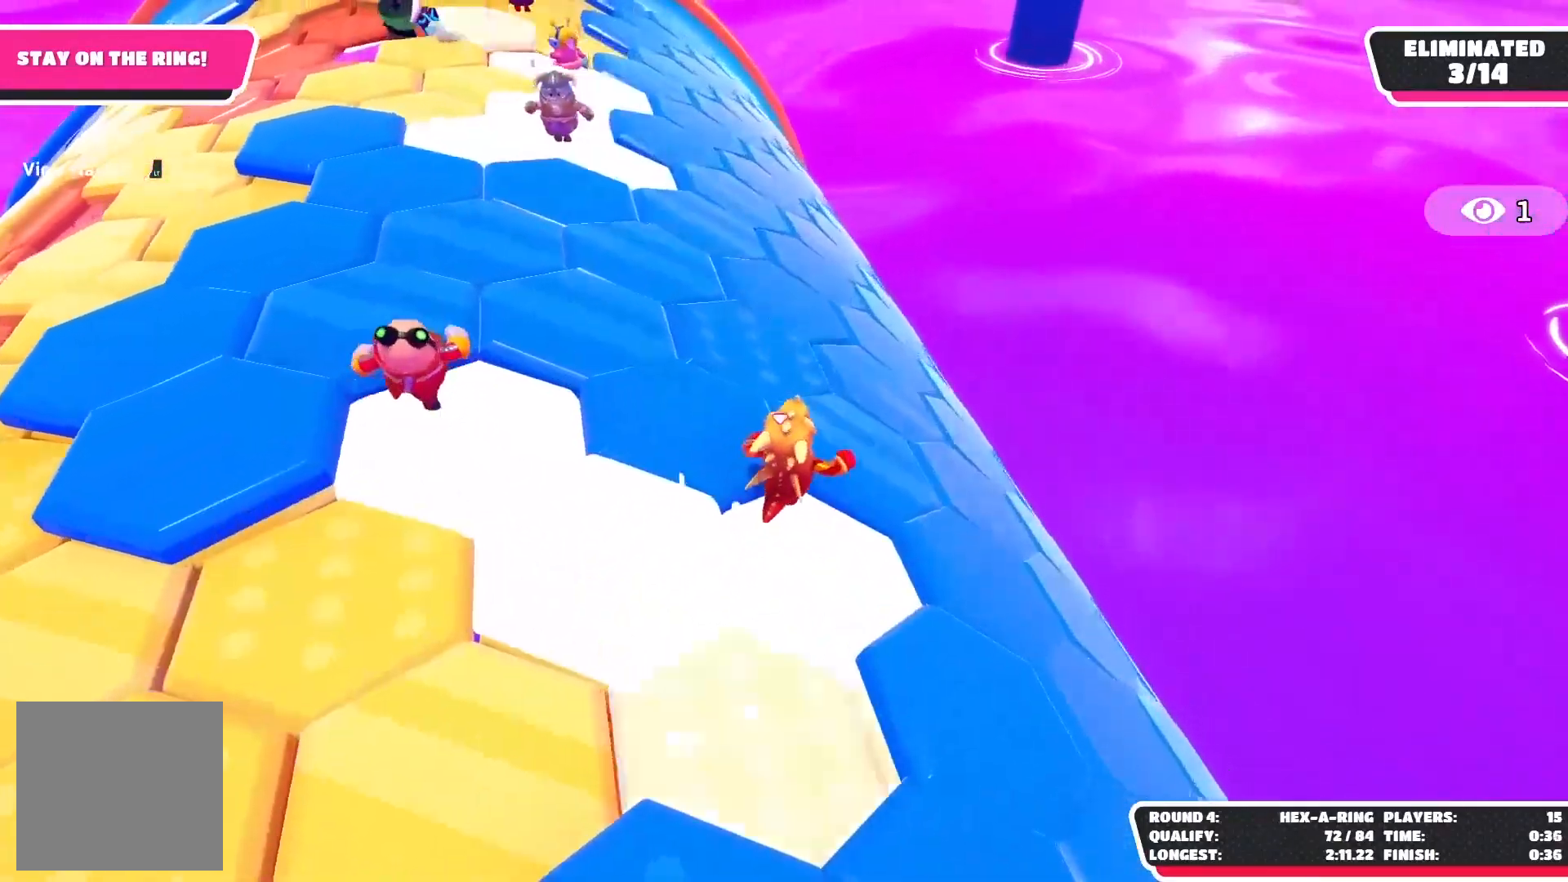
{"buttons": [], "left_stick": "up-right", "right_stick": "center", "events": []}
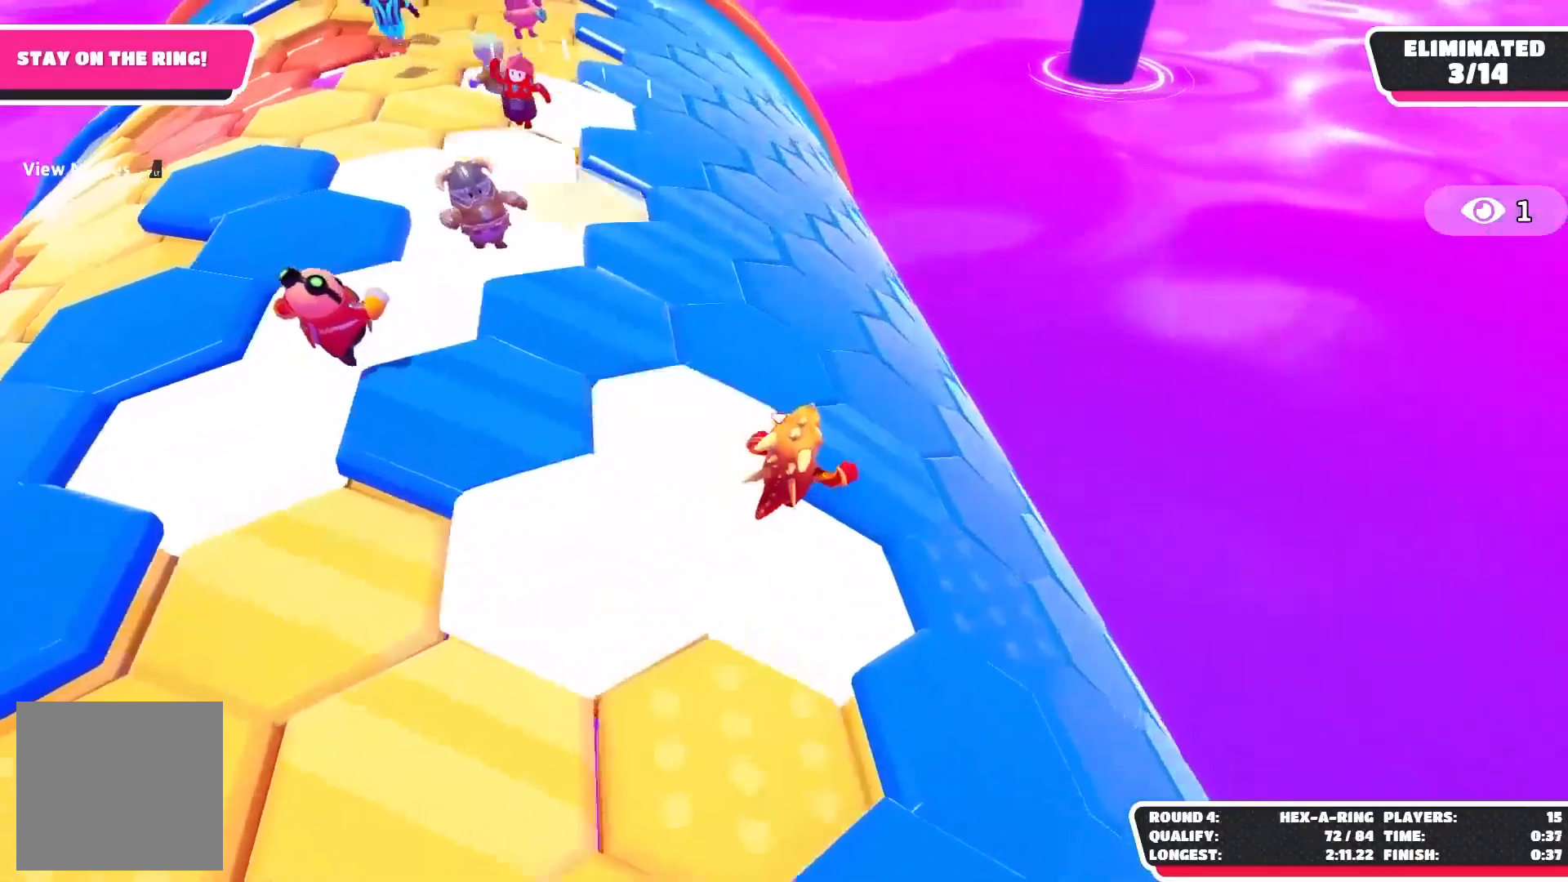
{"buttons": [], "left_stick": "up-right", "right_stick": "center", "events": []}
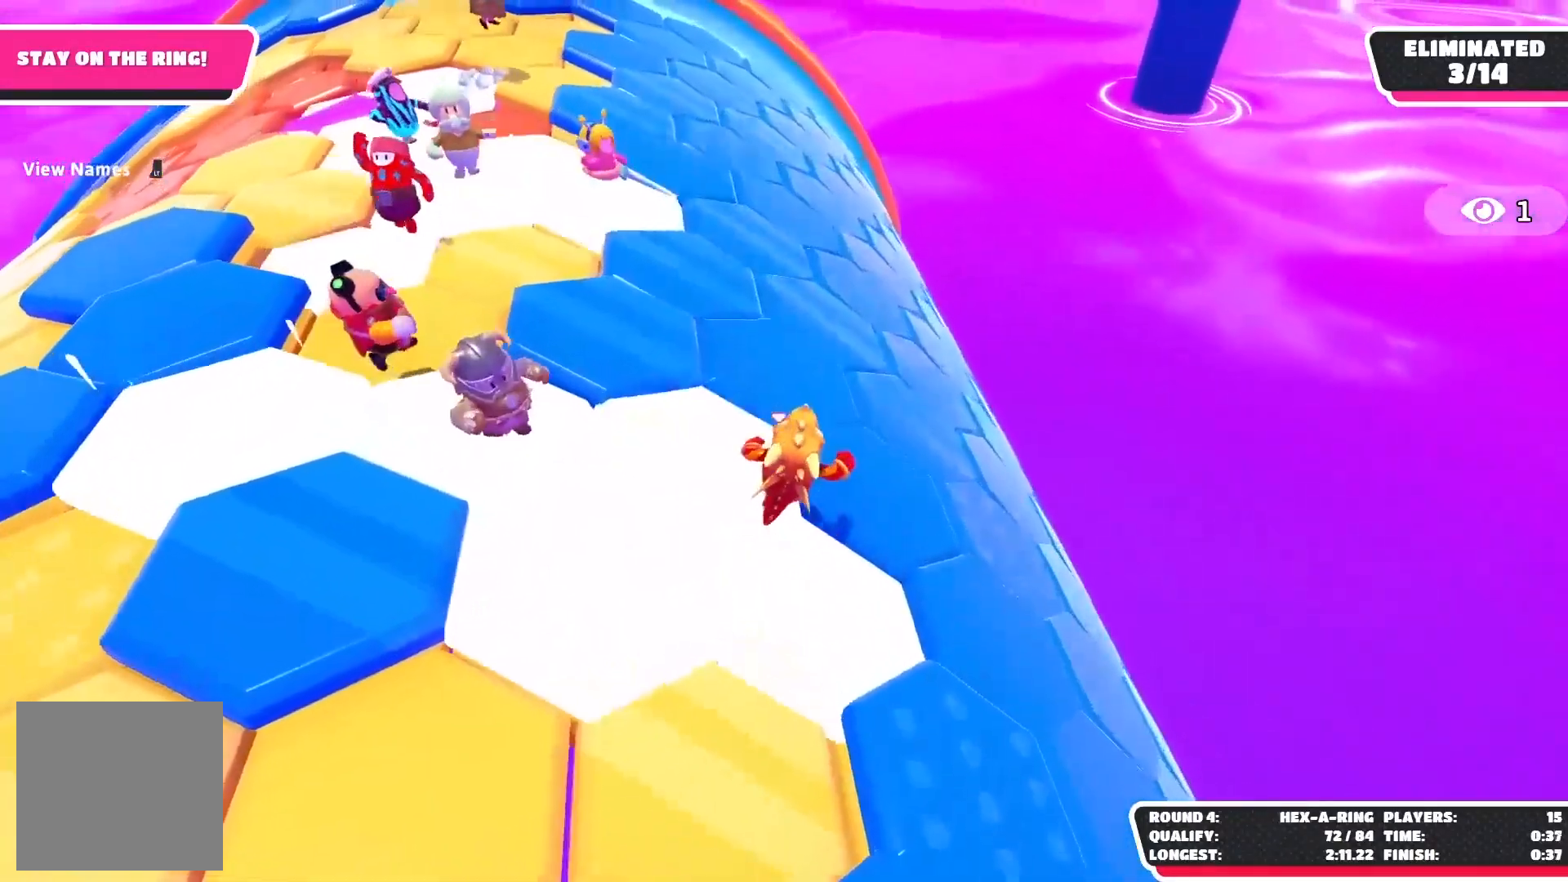
{"buttons": [], "left_stick": "up-right", "right_stick": "center", "events": []}
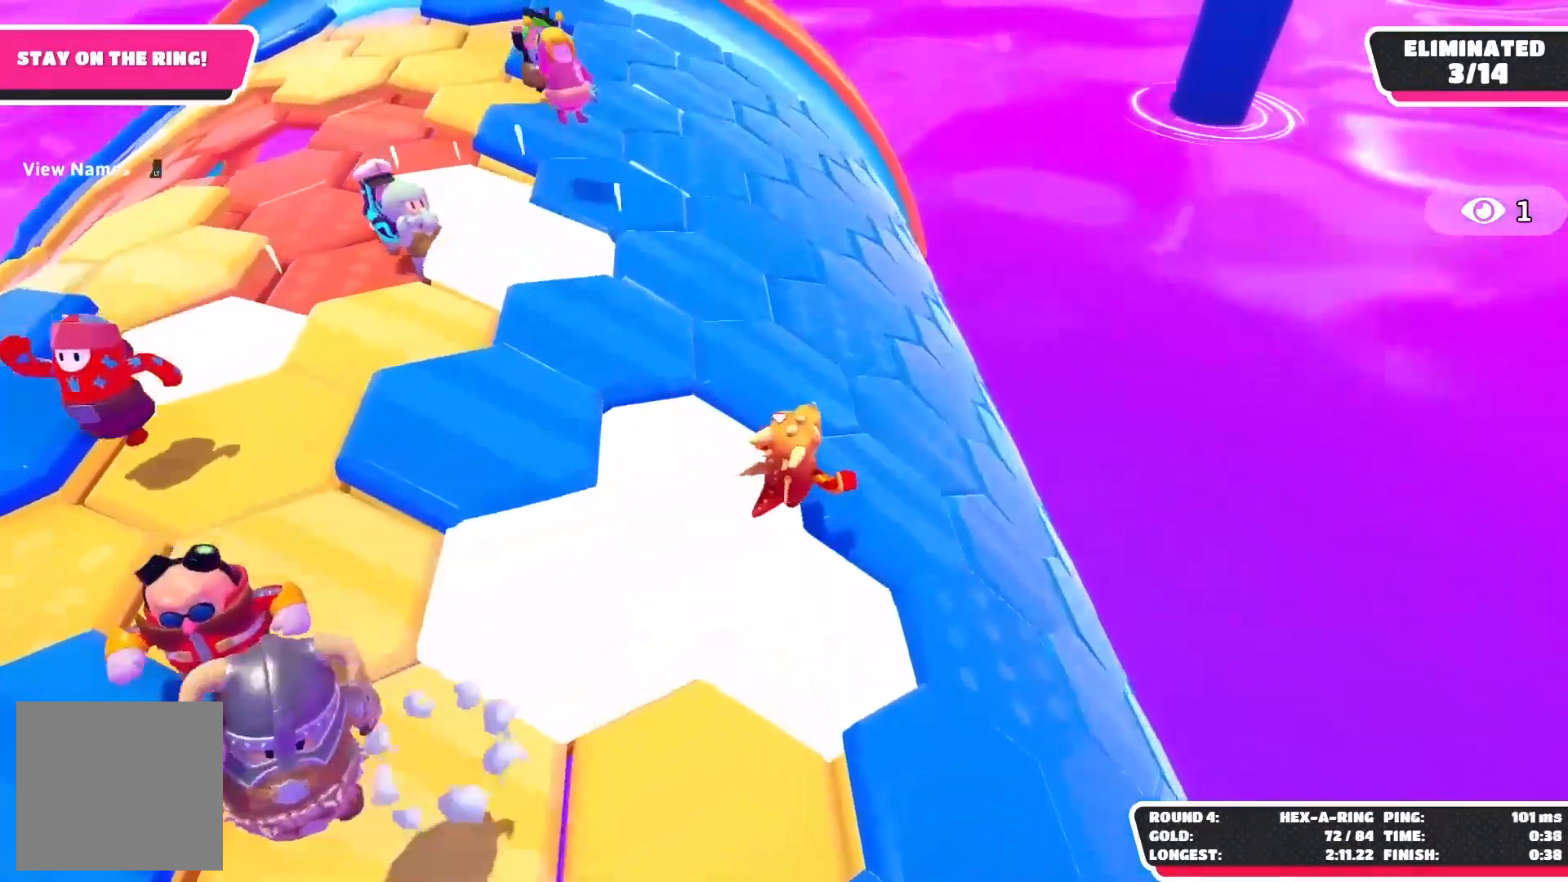
{"buttons": [], "left_stick": "up-right", "right_stick": "center", "events": []}
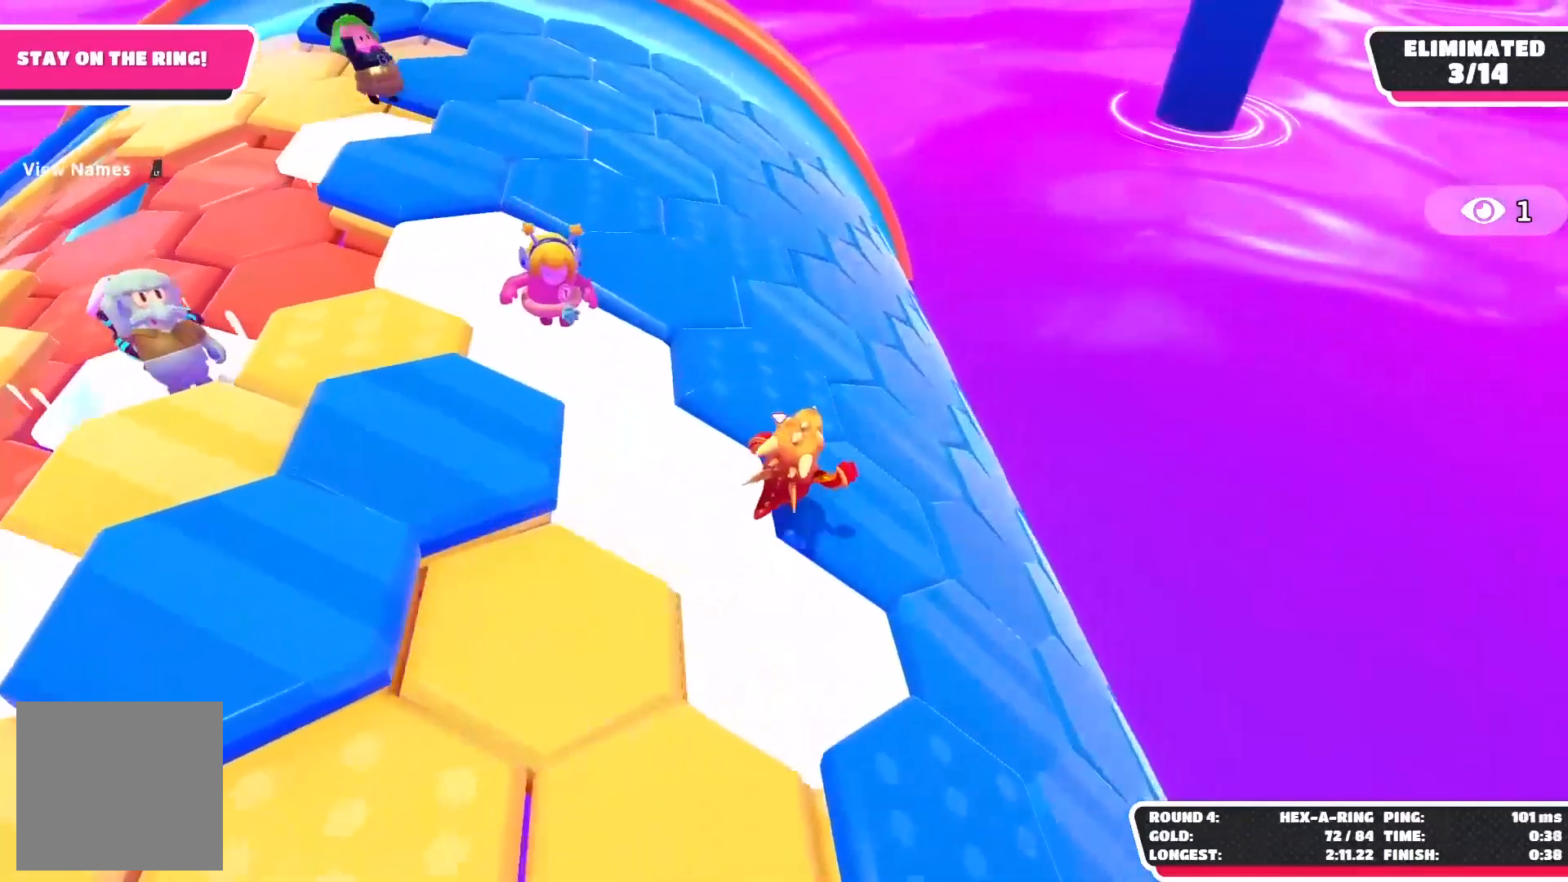
{"buttons": [], "left_stick": "up-right", "right_stick": "center", "events": []}
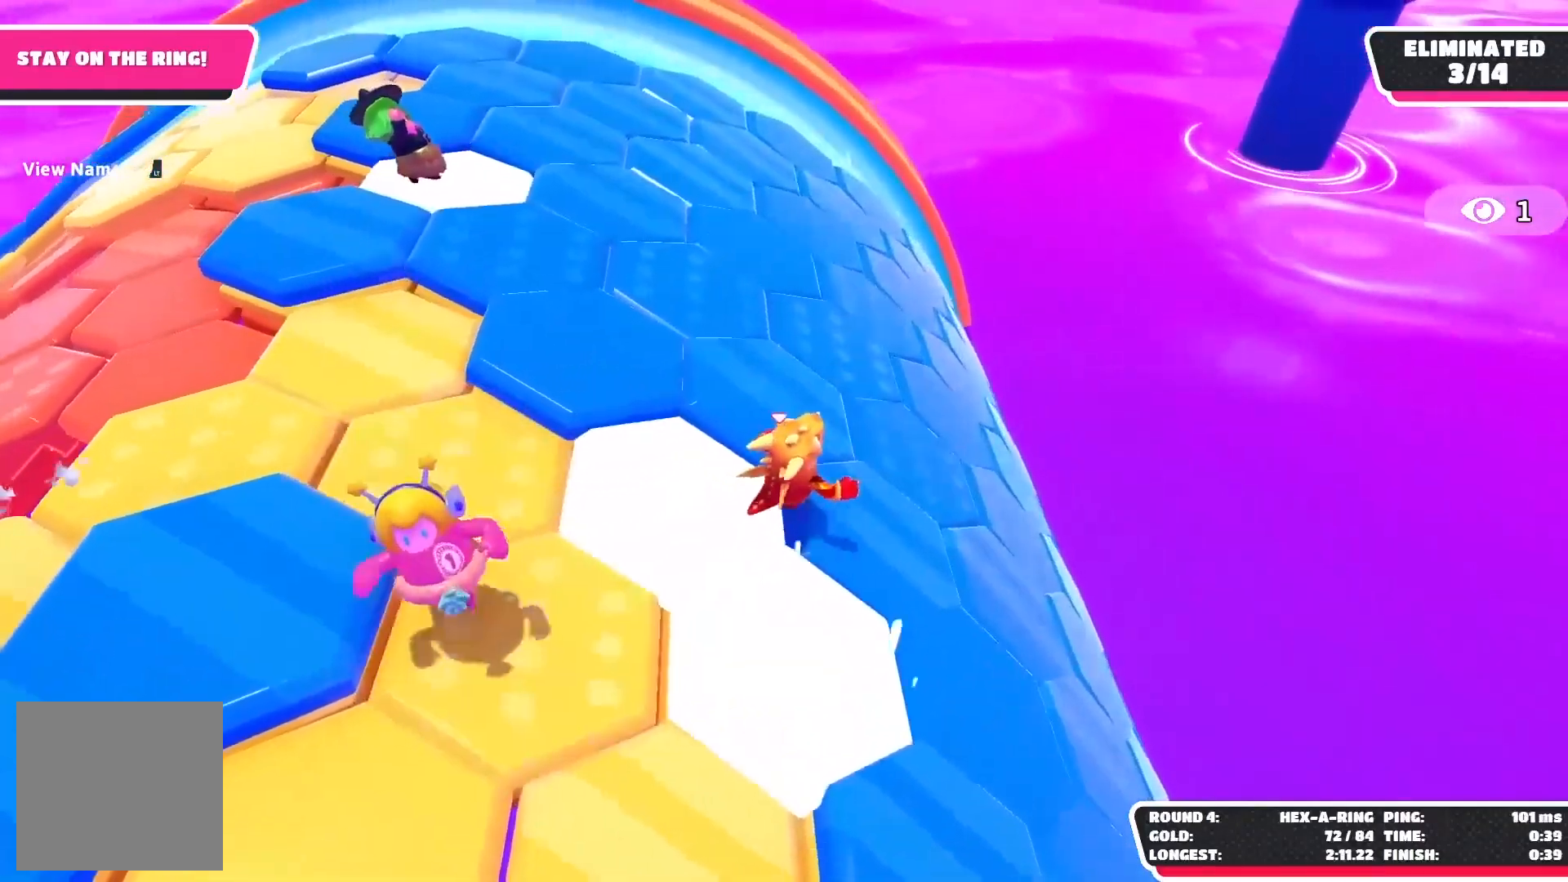
{"buttons": [], "left_stick": "up-right", "right_stick": "center", "events": [[350, "R2", "down"], [417, "R2", "up"]]}
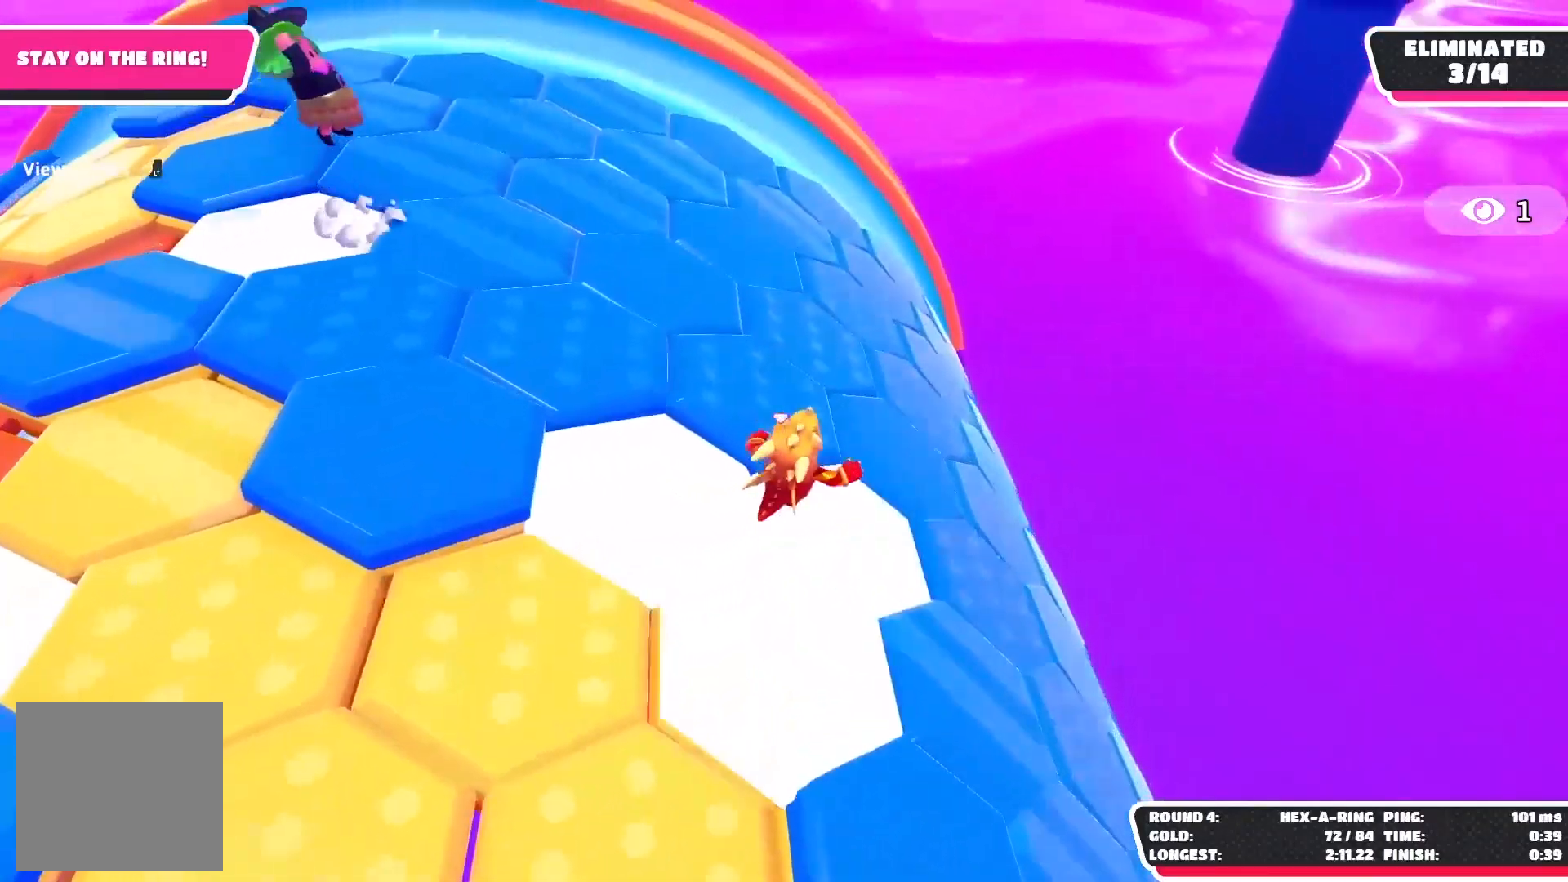
{"buttons": [], "left_stick": "up-right", "right_stick": "center", "events": [[350, "R2", "down"], [400, "R2", "up"]]}